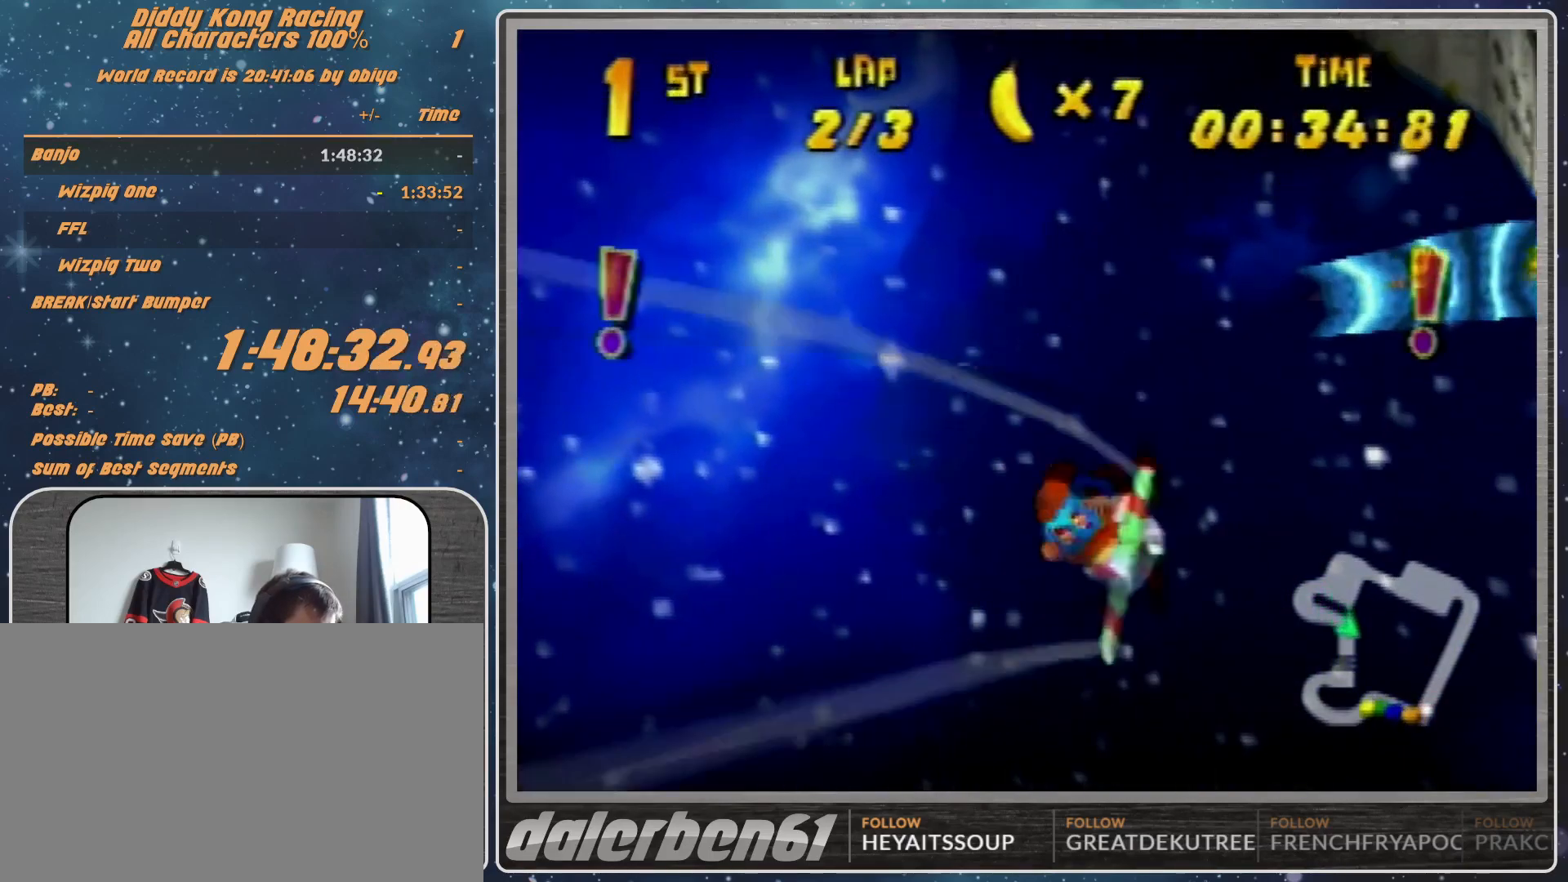
Gameplay with a controller (Nintendo layout); each line is a JSON object with the inputs held at the frame after it. "events" lists button and stick changes between this image and that frame as [ms after this image, input, new state], when the widget could be followed in between. Not read: L1 L3 R3.
{"buttons": [], "left_stick": "right", "events": [[367, "R1", "up"]]}
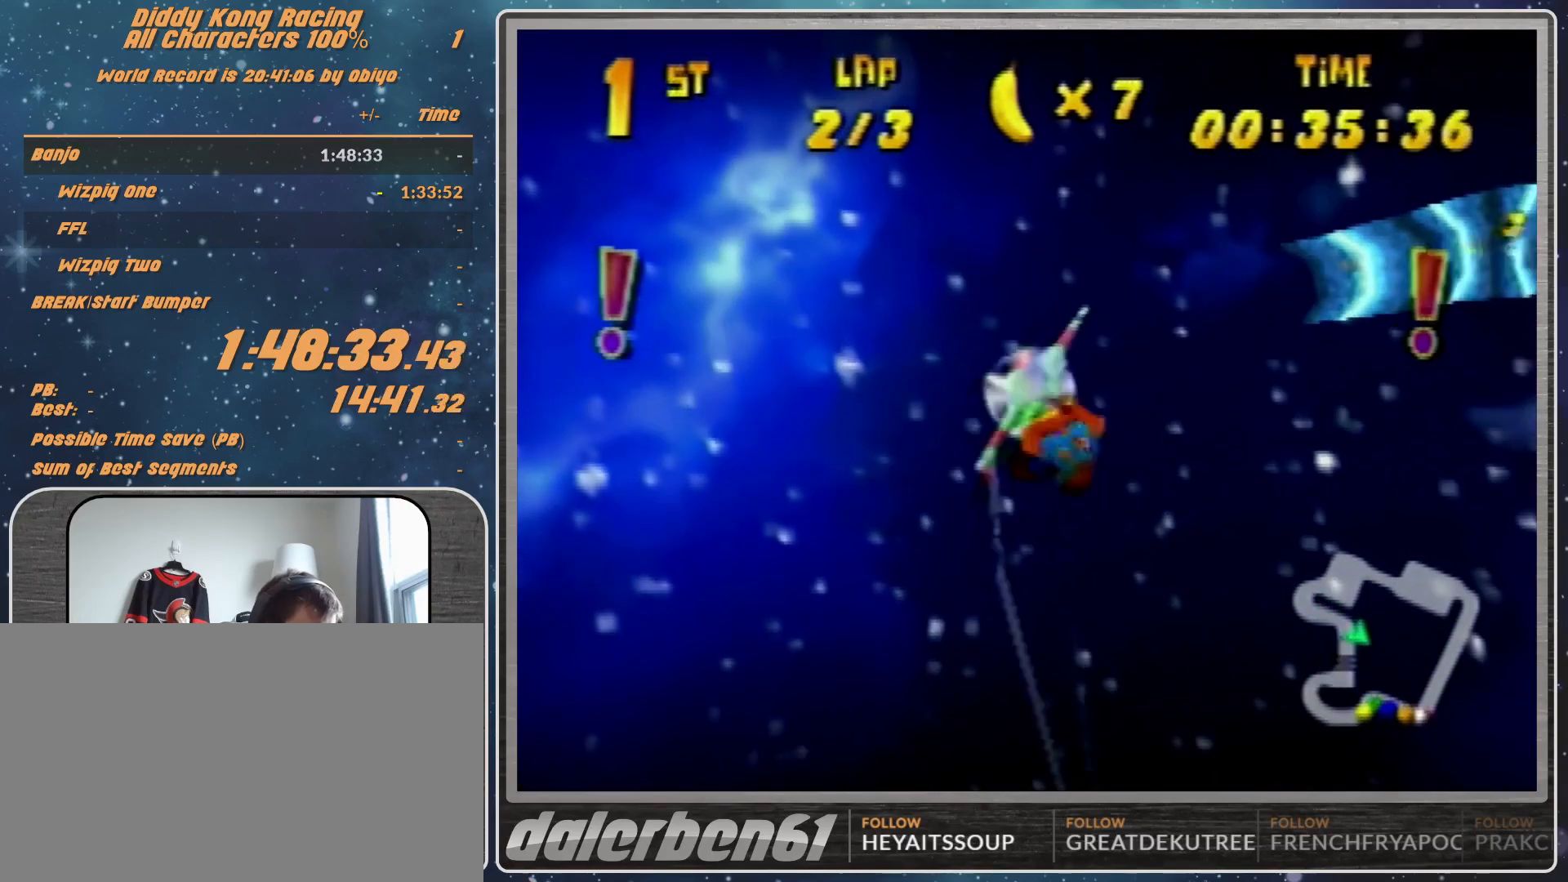
{"buttons": [], "left_stick": "right", "events": [[100, "R1", "down"], [167, "R1", "up"], [267, "R1", "down"], [500, "R1", "up"]]}
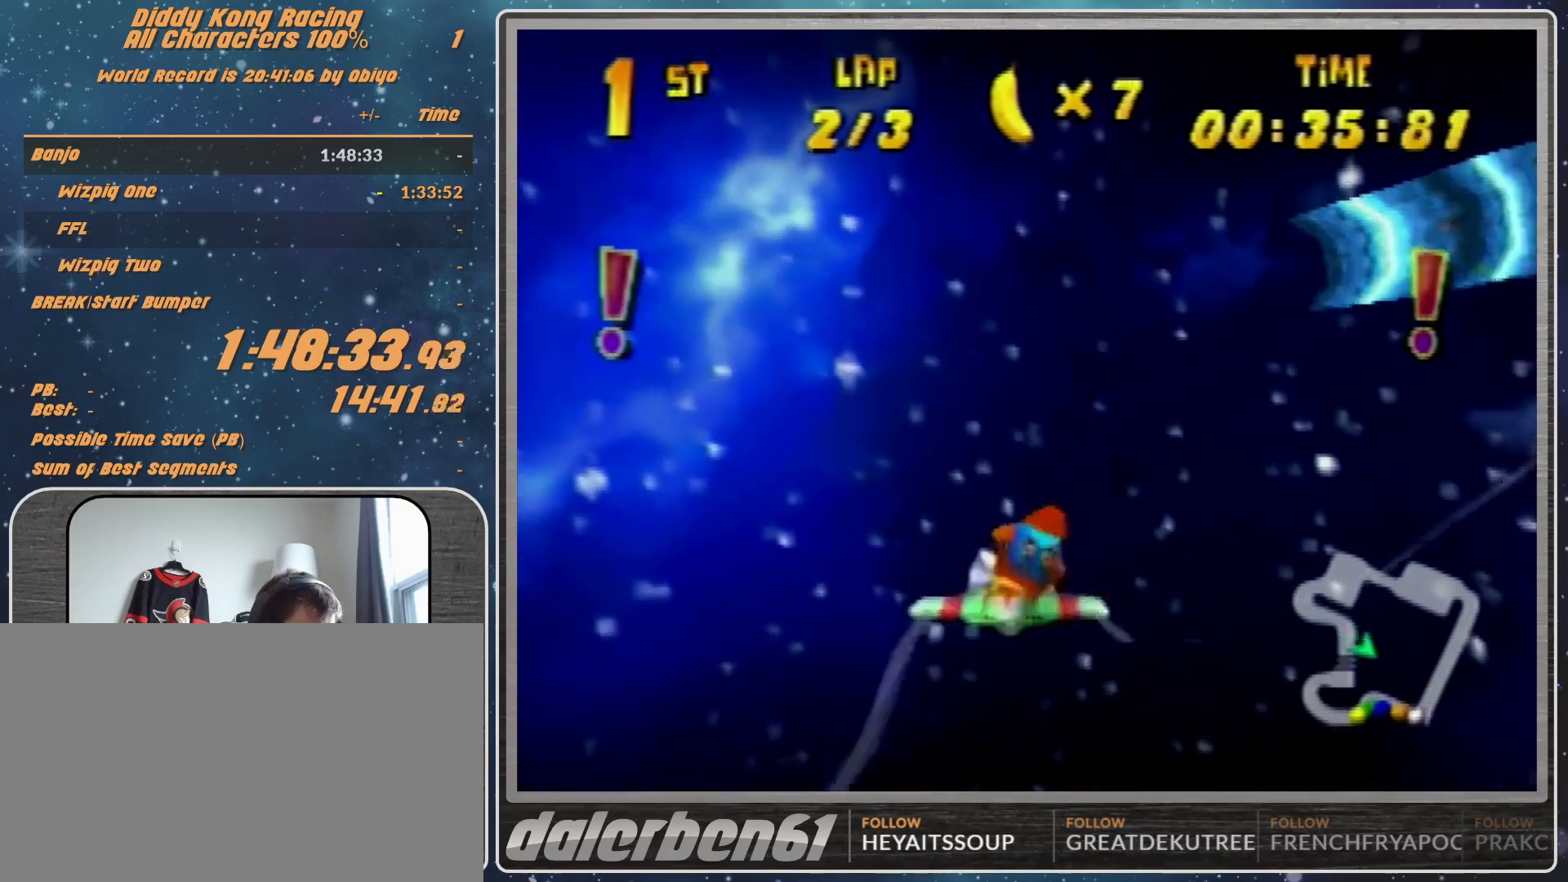
{"buttons": ["R1"], "left_stick": "right", "events": [[133, "R1", "down"], [300, "R1", "up"], [333, "R1", "down"]]}
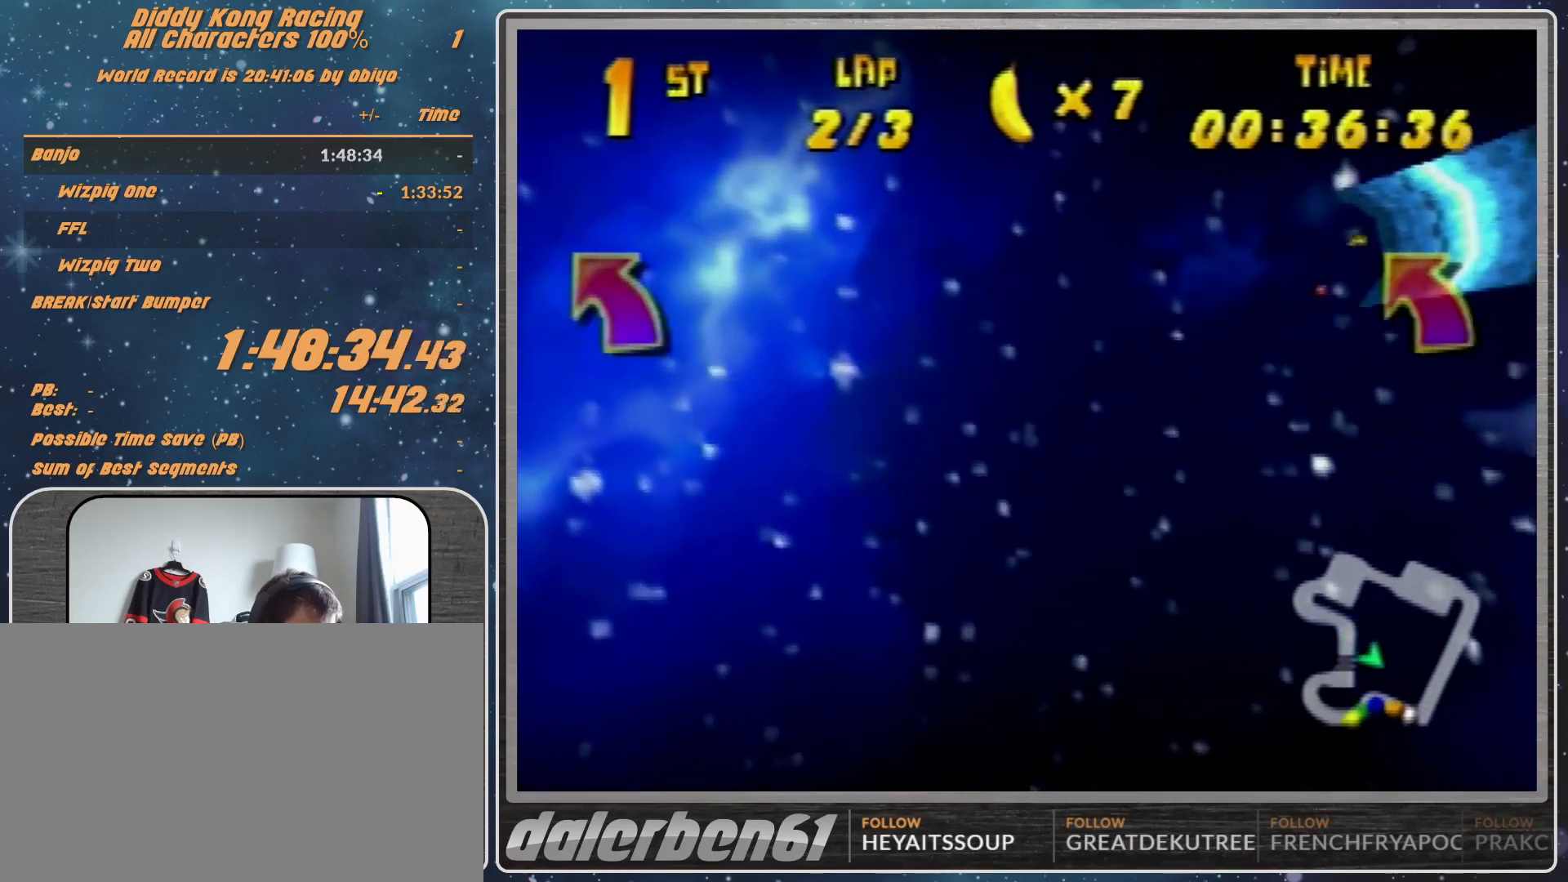
{"buttons": ["R1"], "left_stick": "right", "events": [[133, "R1", "up"], [233, "R1", "down"], [333, "R1", "up"], [433, "R1", "down"]]}
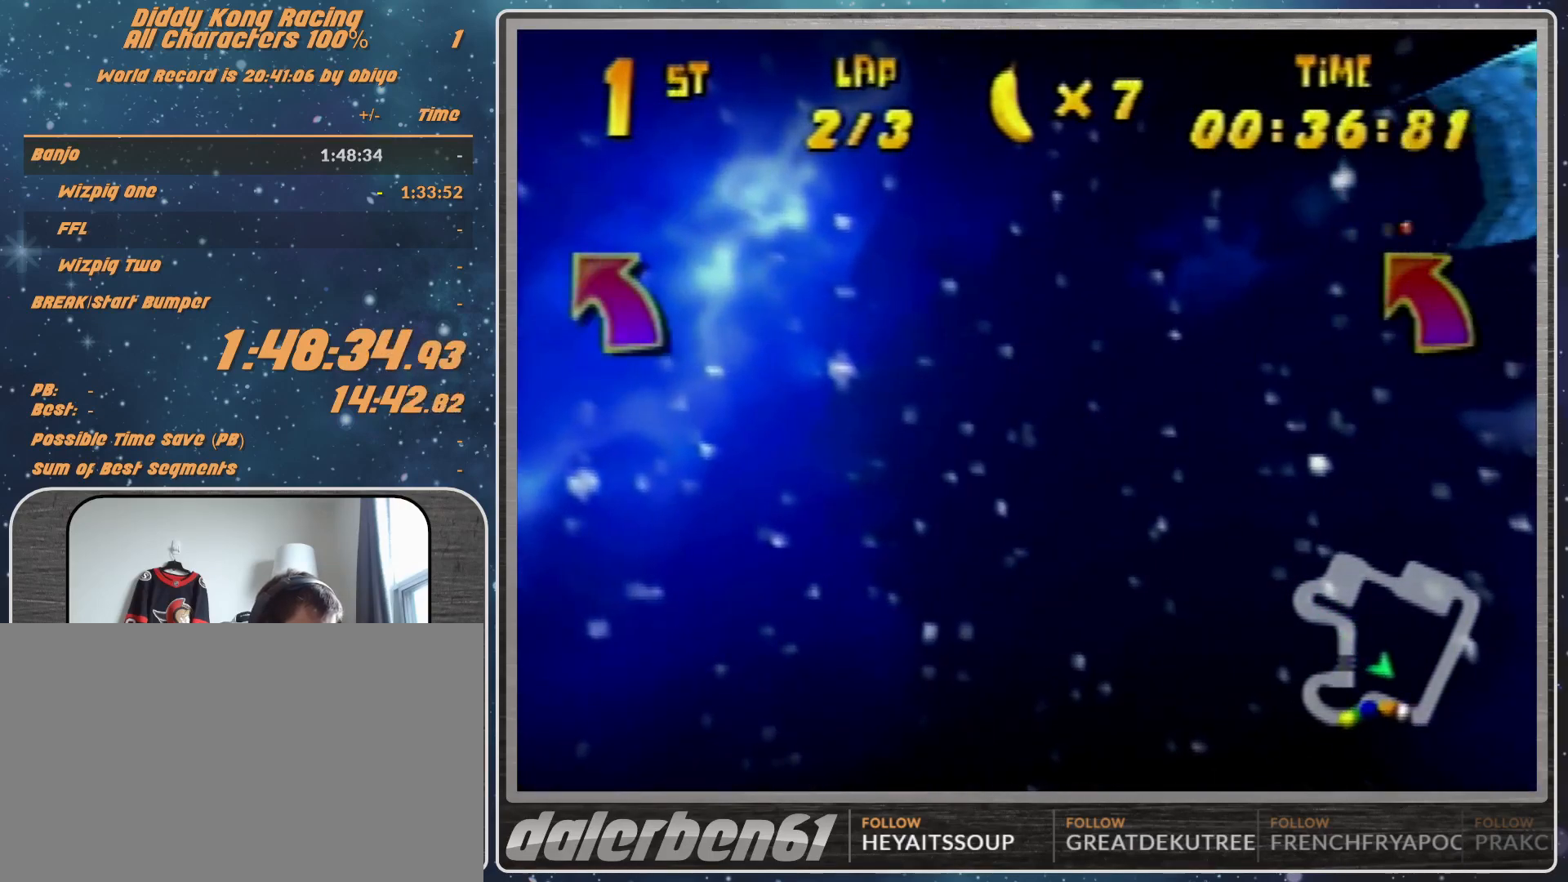
{"buttons": ["R1"], "left_stick": "right", "events": []}
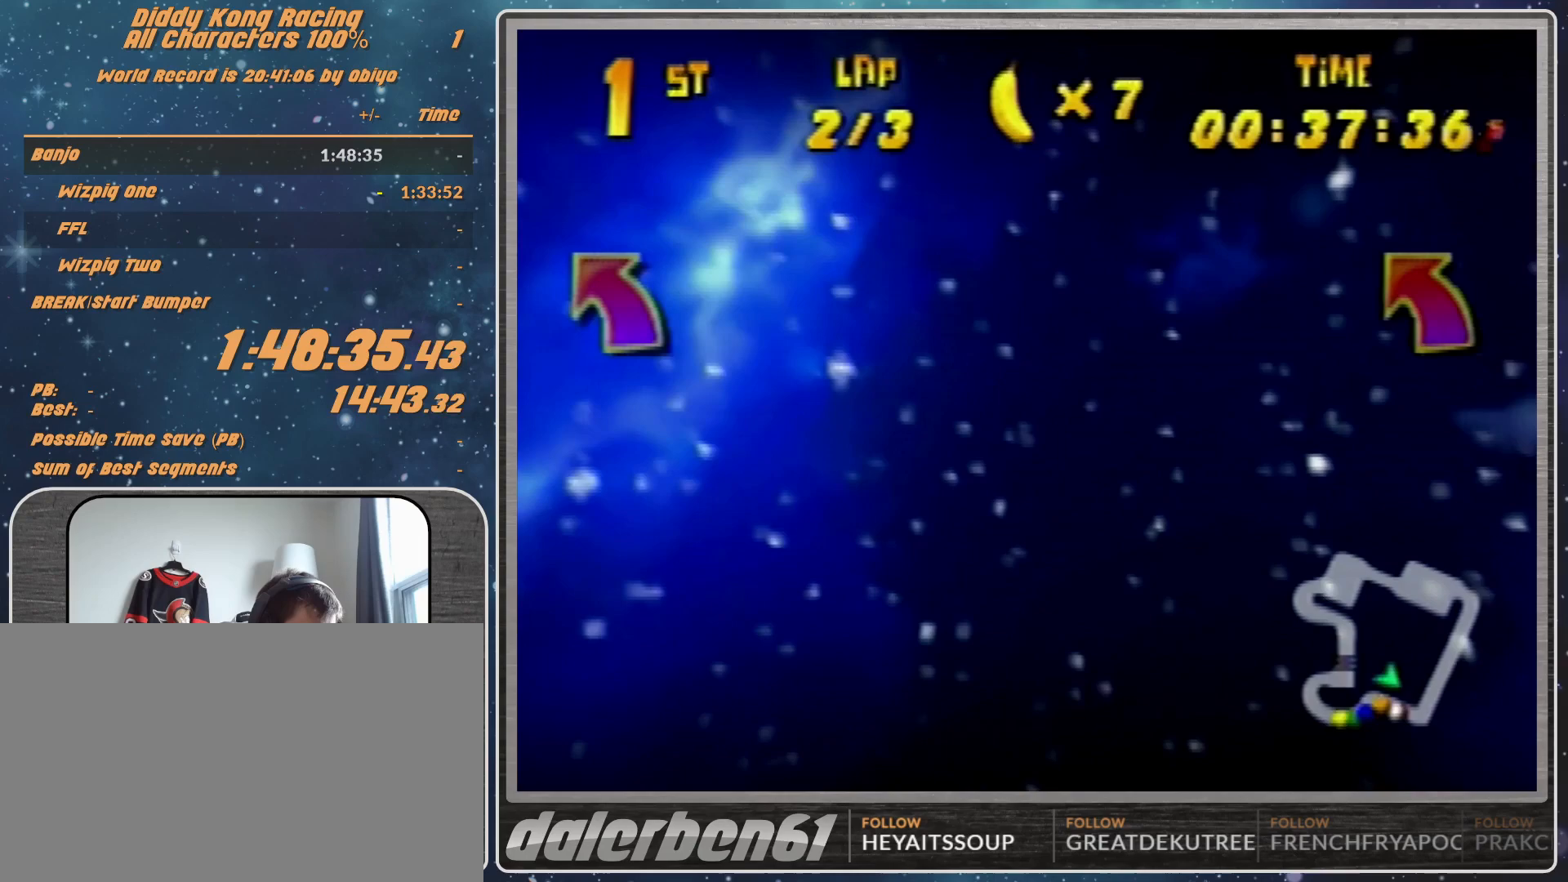
{"buttons": ["B", "R1"], "left_stick": "right", "events": [[467, "B", "down"]]}
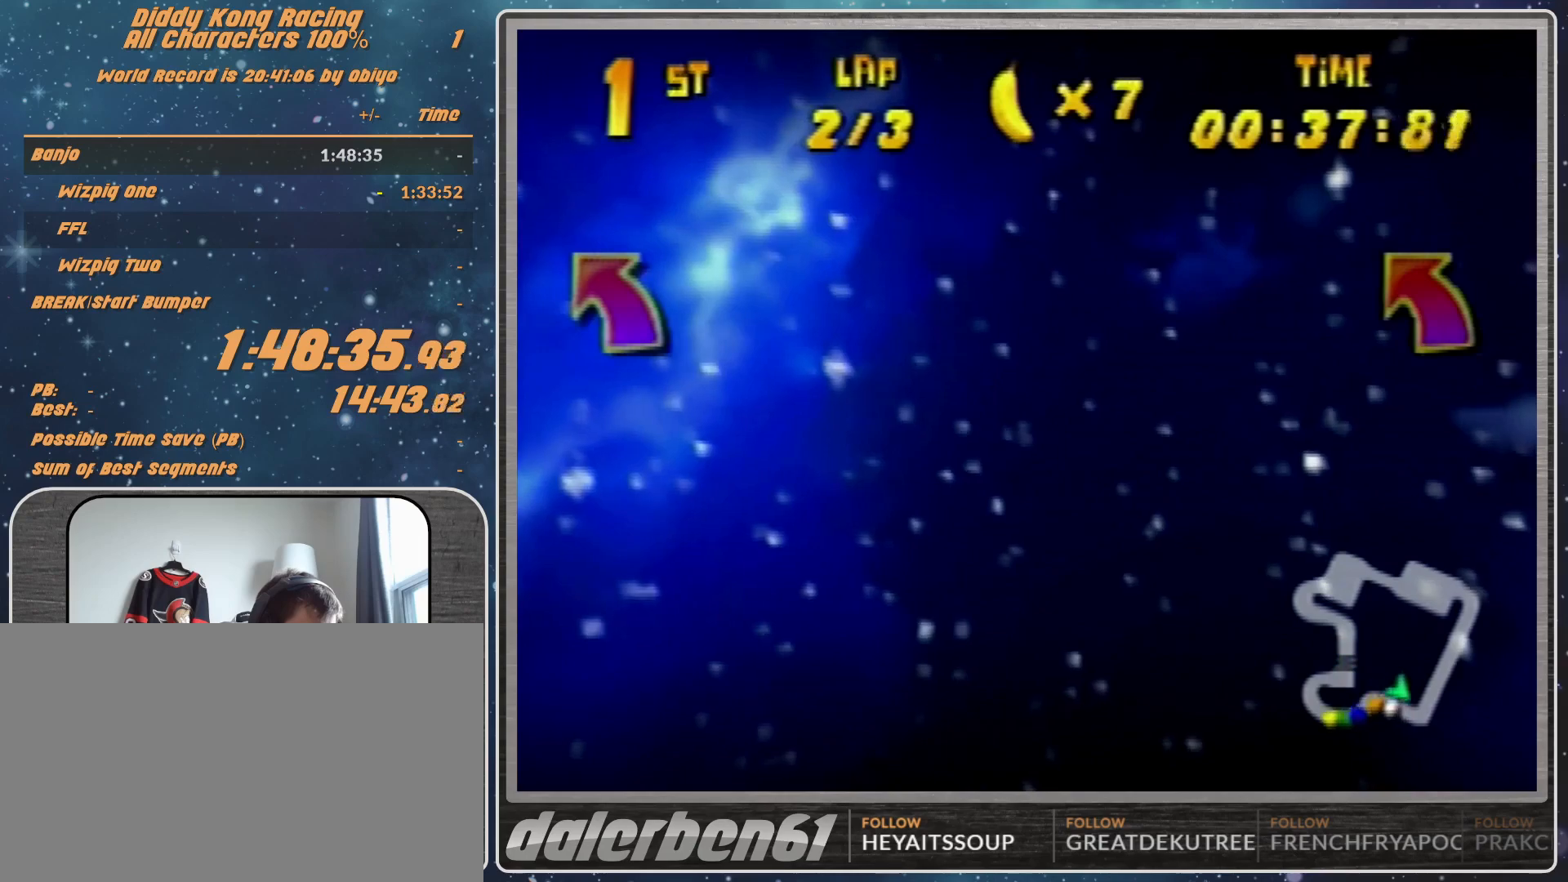
{"buttons": ["R1"], "left_stick": "right", "events": [[400, "B", "up"]]}
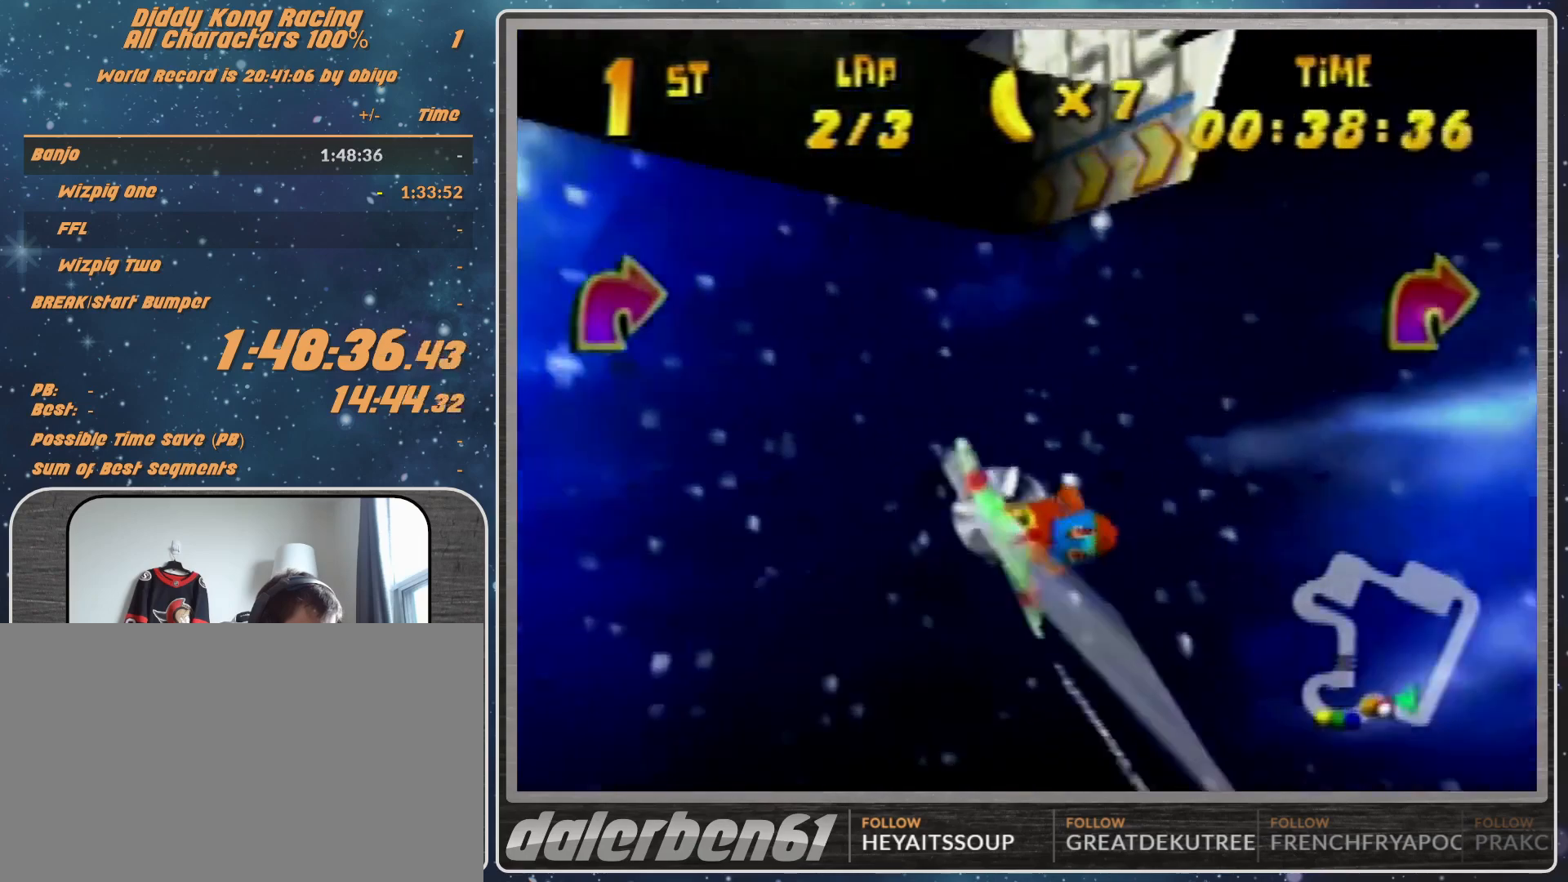
{"buttons": ["B", "R1"], "left_stick": "right", "events": [[333, "B", "down"]]}
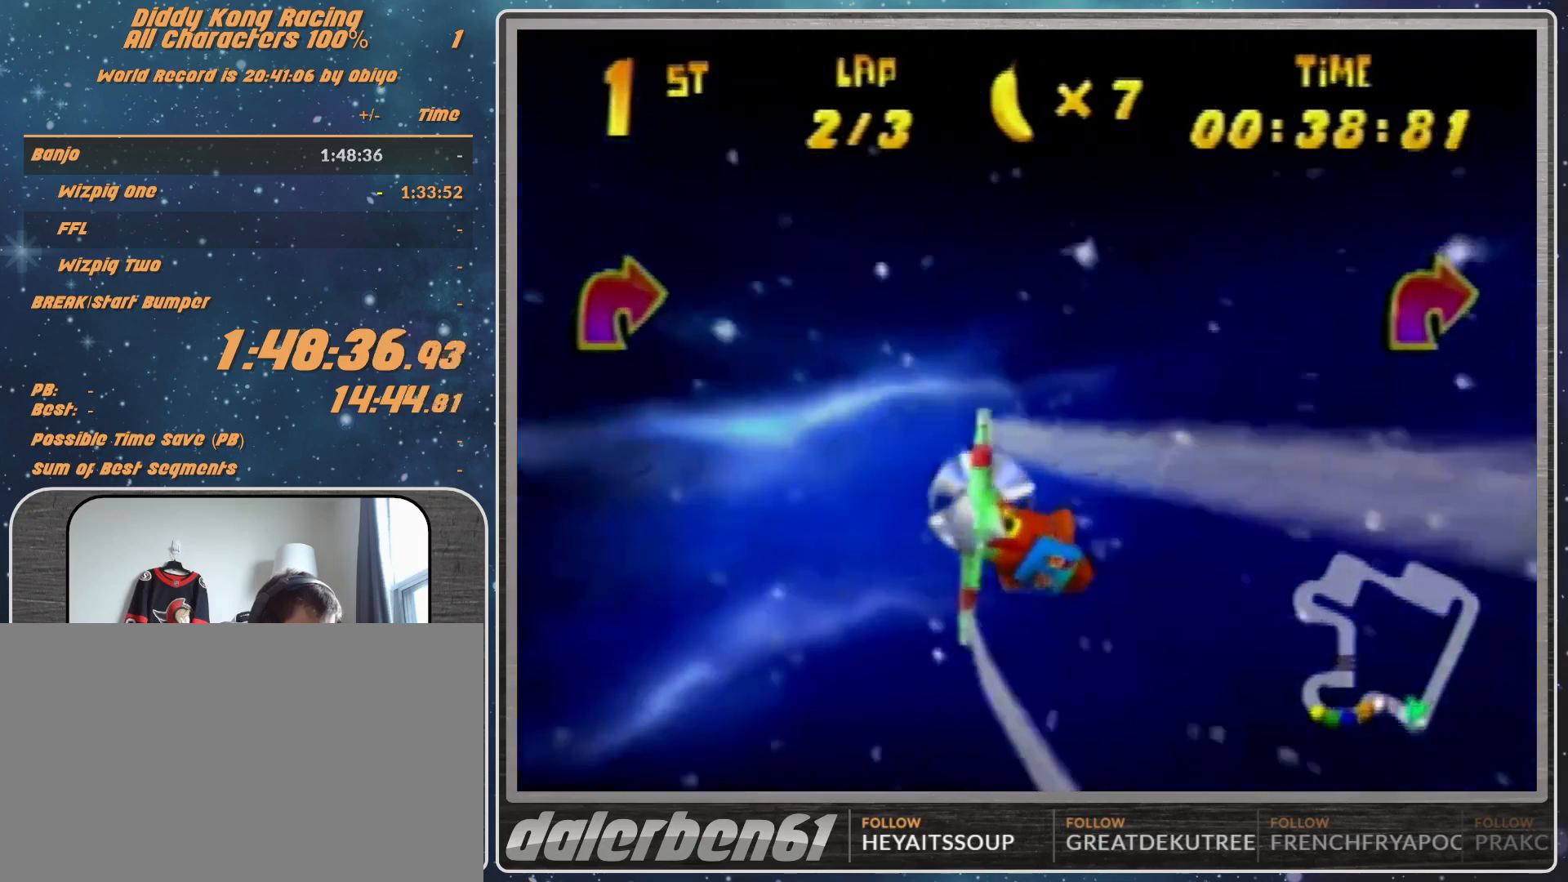
{"buttons": ["R1"], "left_stick": "right", "events": [[167, "B", "up"], [167, "R1", "up"], [233, "R1", "down"], [367, "R1", "up"], [467, "R1", "down"]]}
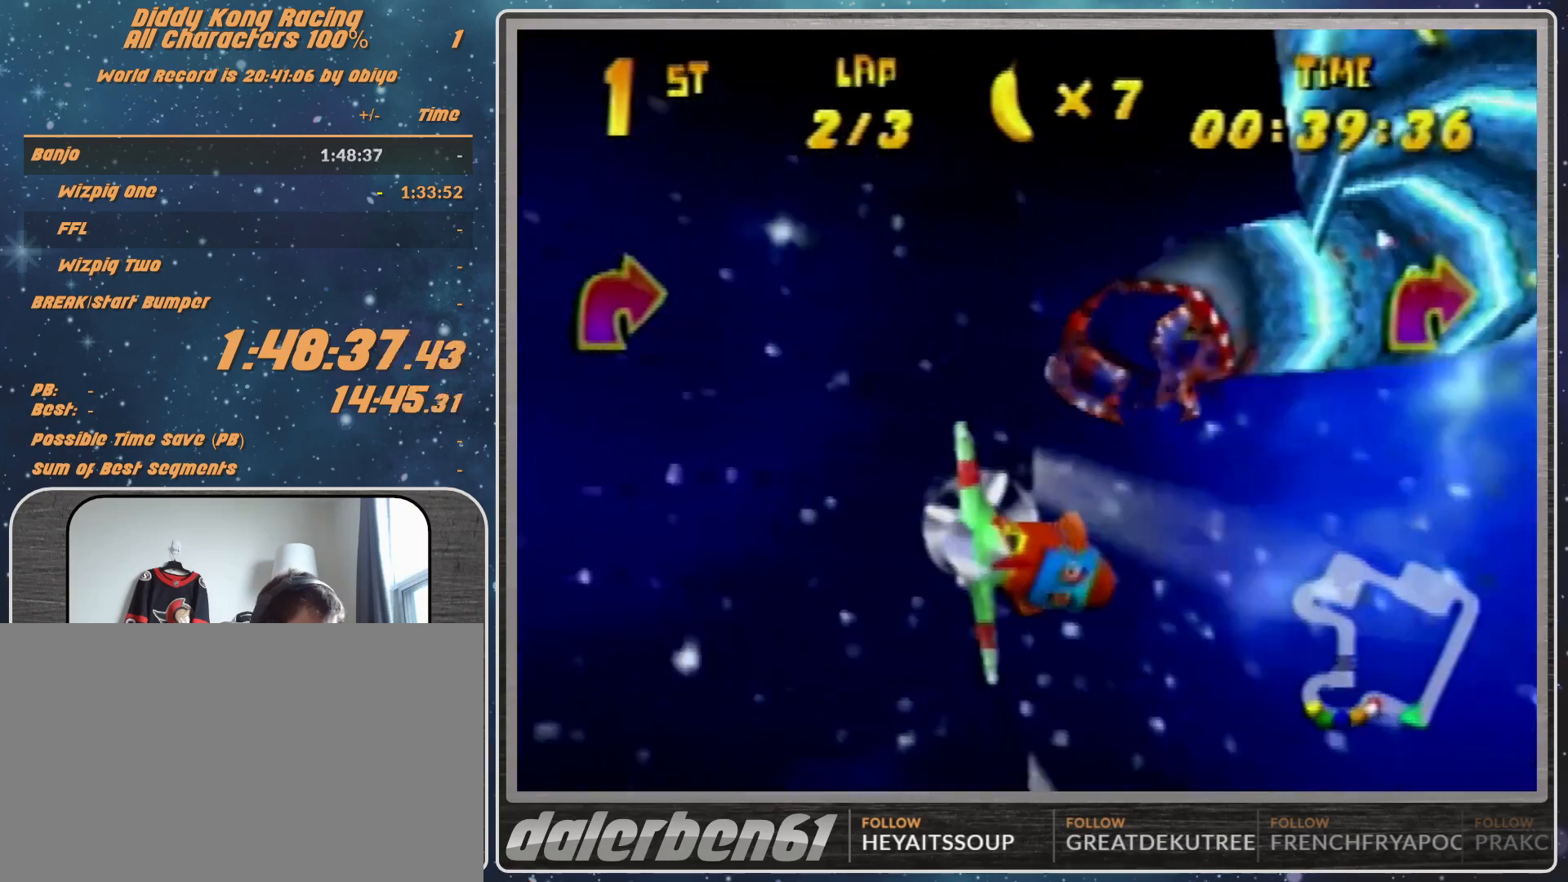
{"buttons": [], "left_stick": "right", "events": [[233, "R1", "up"]]}
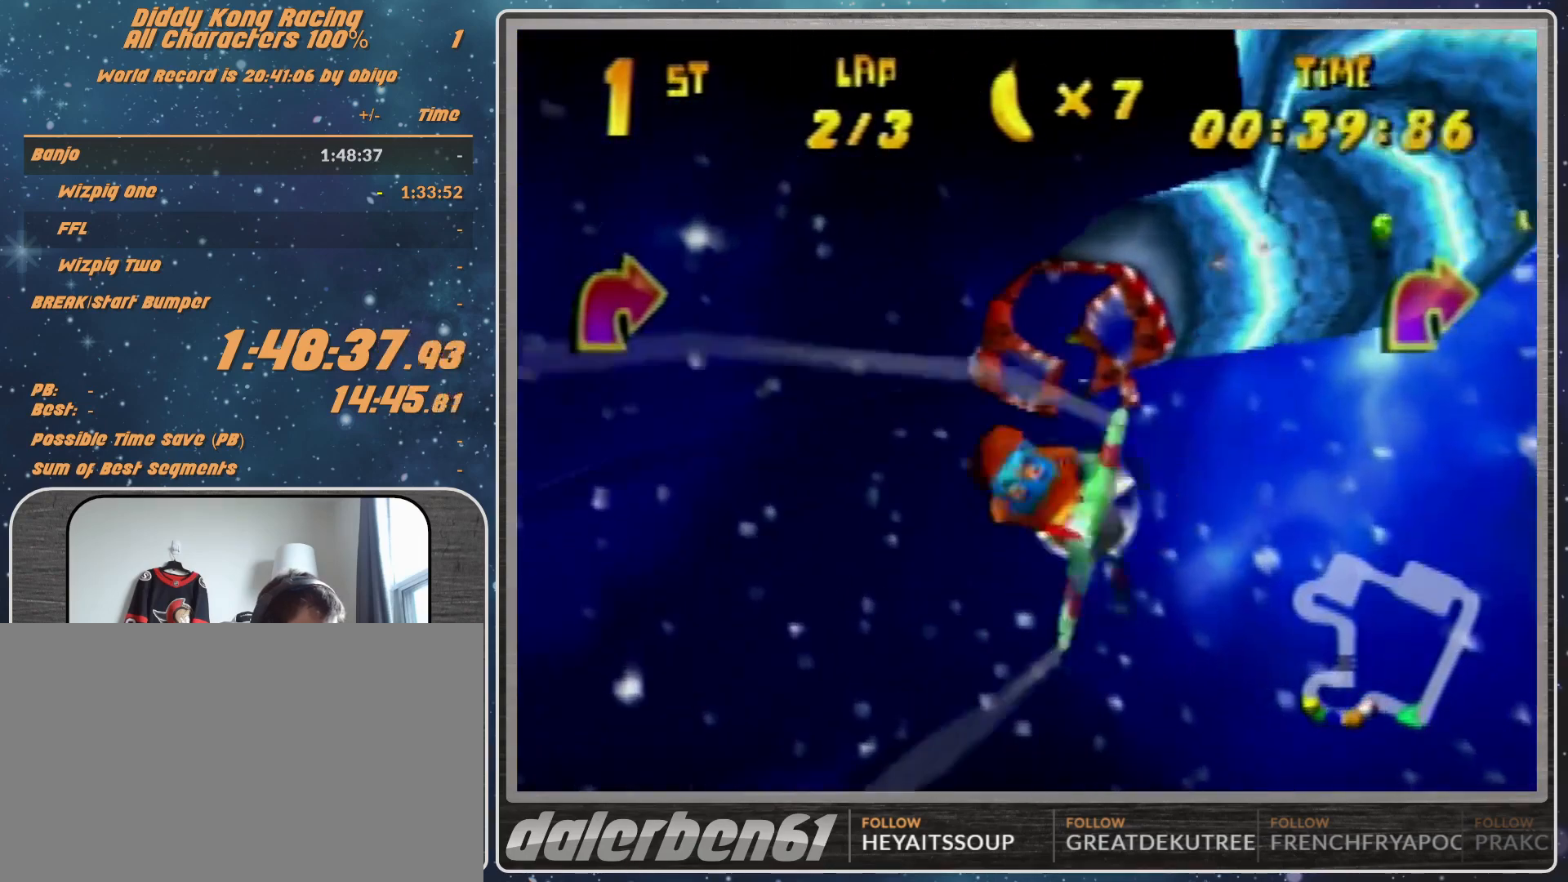
{"buttons": [], "left_stick": "right", "events": [[33, "R1", "down"], [400, "R1", "up"]]}
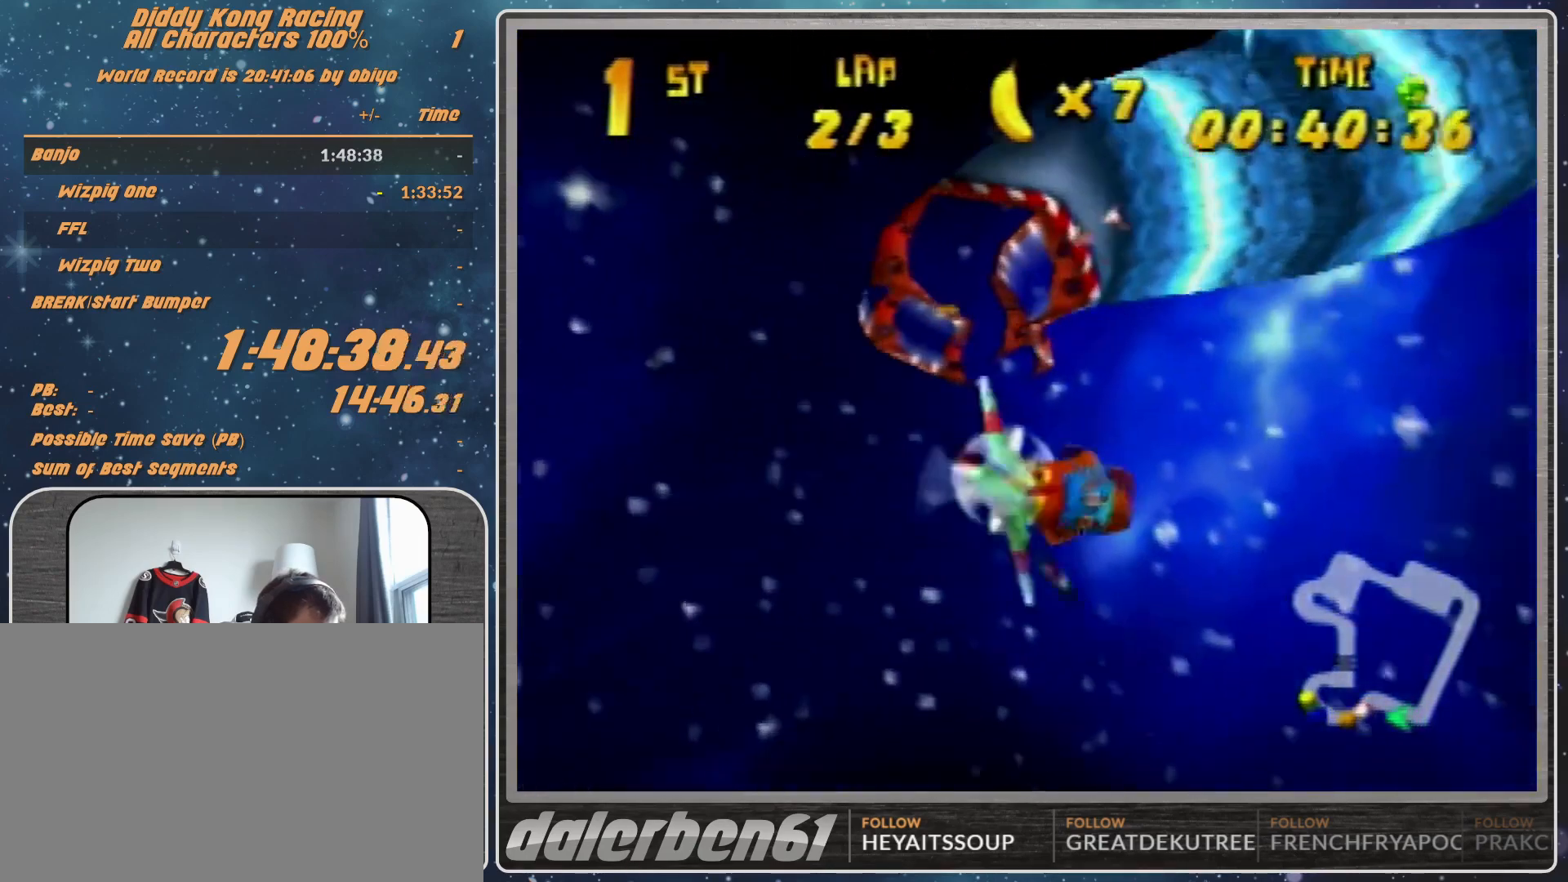
{"buttons": [], "left_stick": "right", "events": [[67, "R1", "down"], [233, "R1", "up"], [333, "R1", "down"], [500, "R1", "up"]]}
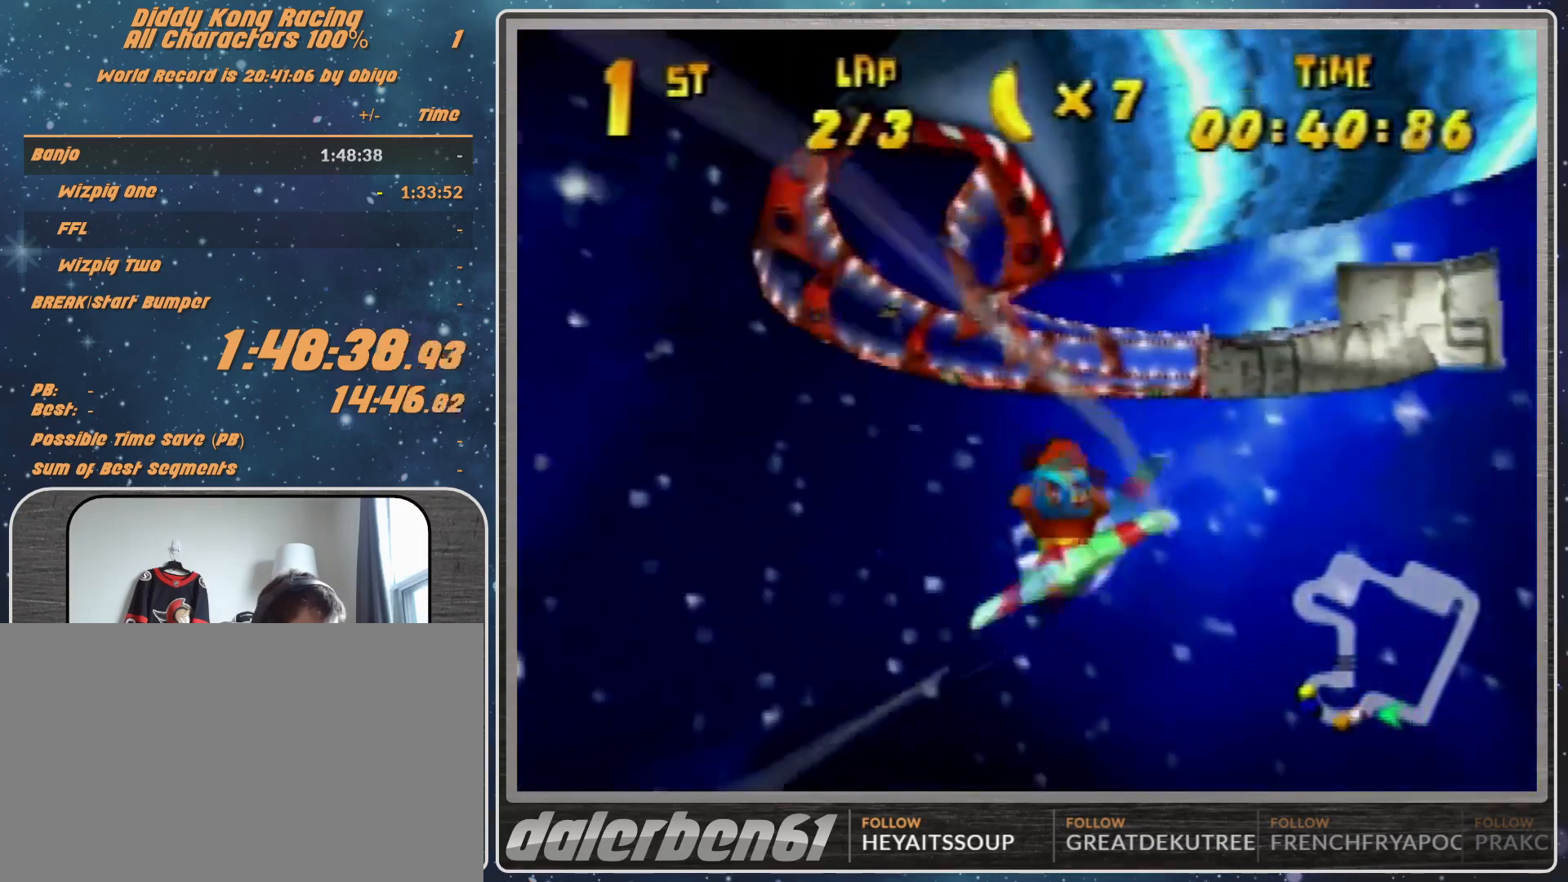
{"buttons": [], "left_stick": "left", "events": [[400, "left_stick", "left"]]}
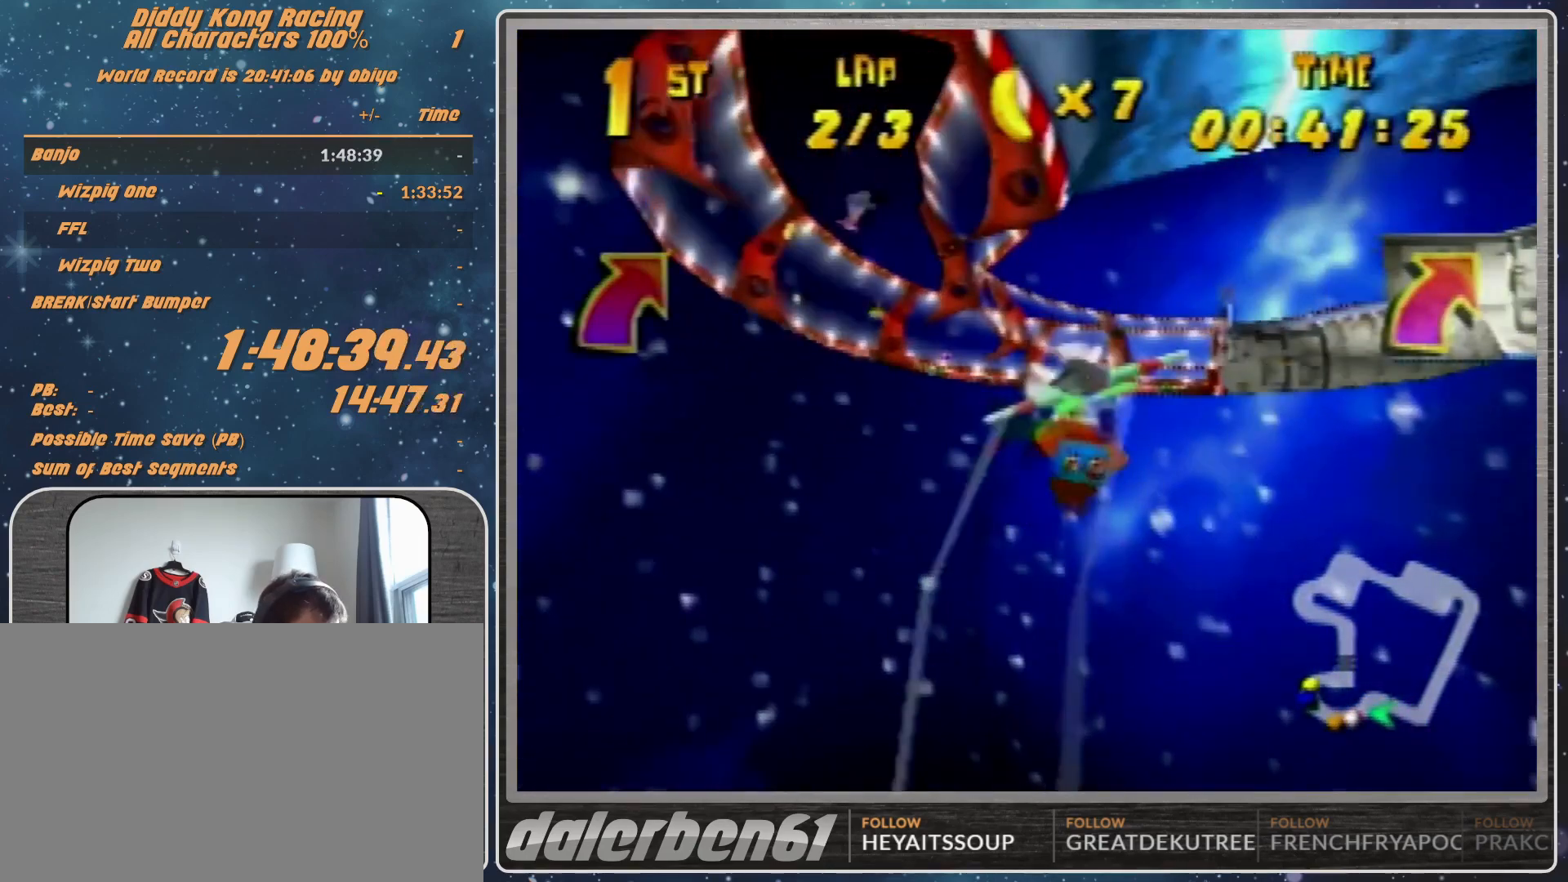
{"buttons": ["R1"], "left_stick": "right", "events": [[33, "left_stick", "center"], [133, "R1", "down"], [133, "left_stick", "right"], [200, "R1", "up"], [300, "R1", "down"]]}
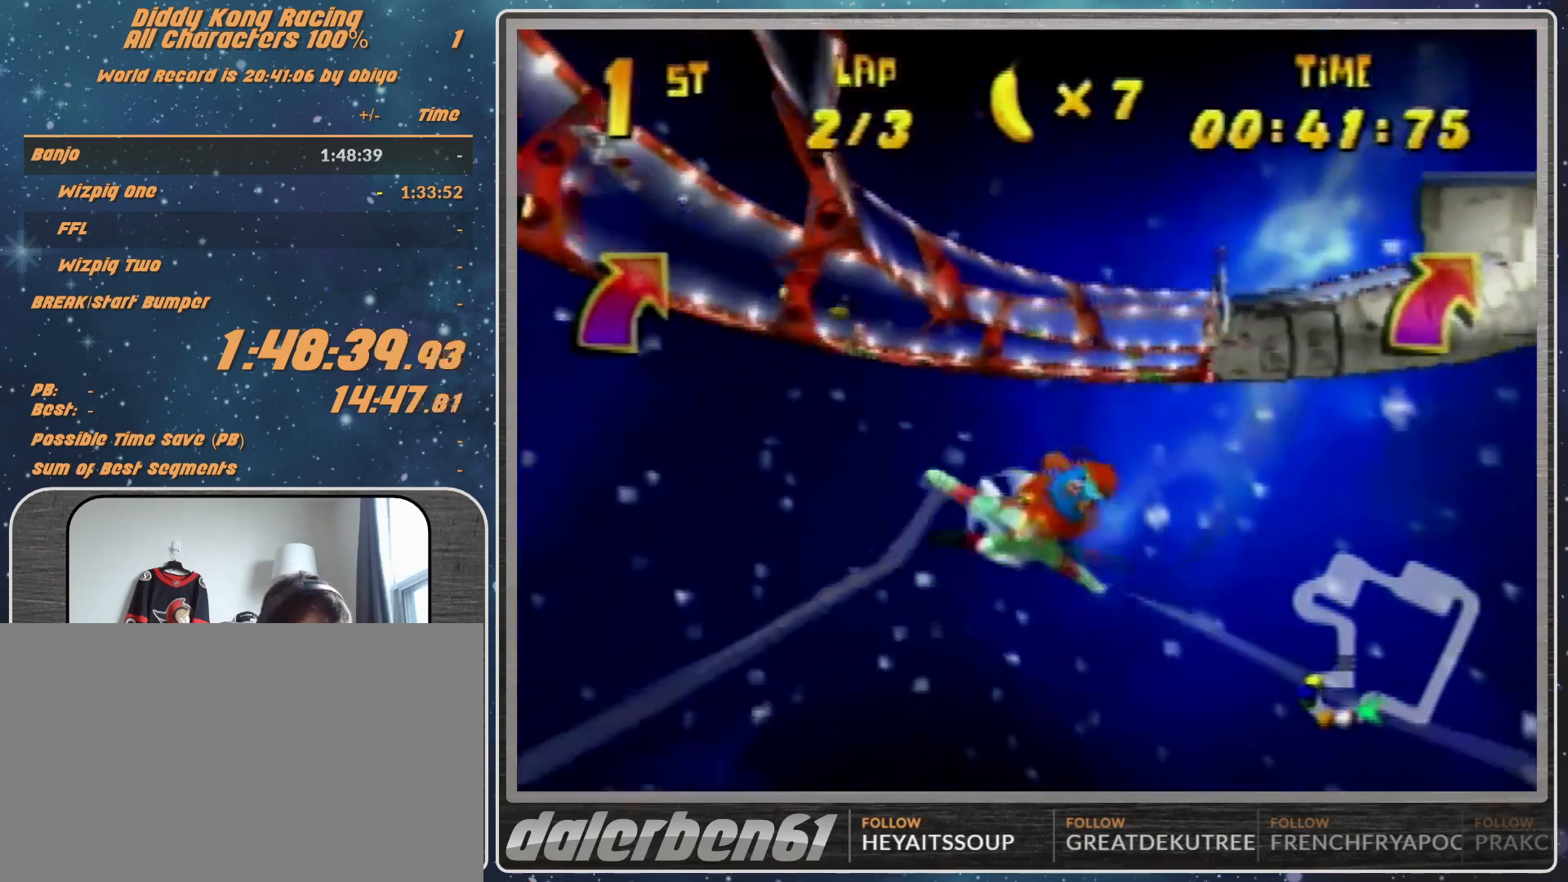
{"buttons": ["R1"], "left_stick": "right", "events": [[100, "left_stick", "center"], [300, "left_stick", "right"]]}
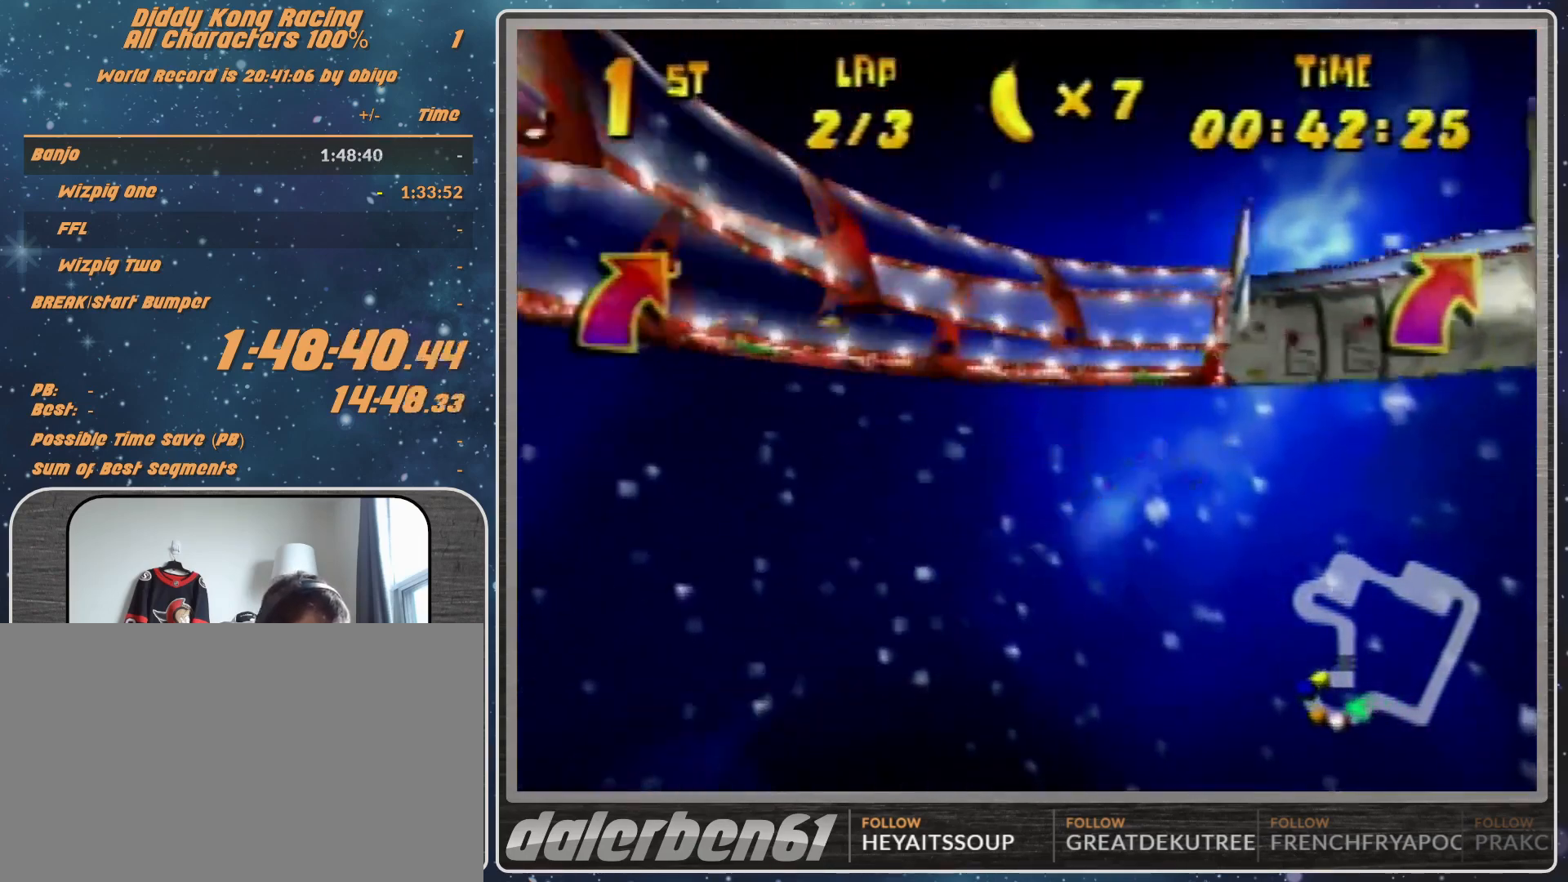
{"buttons": ["B", "R1"], "left_stick": "right", "events": [[33, "B", "down"], [133, "B", "up"], [300, "B", "down"]]}
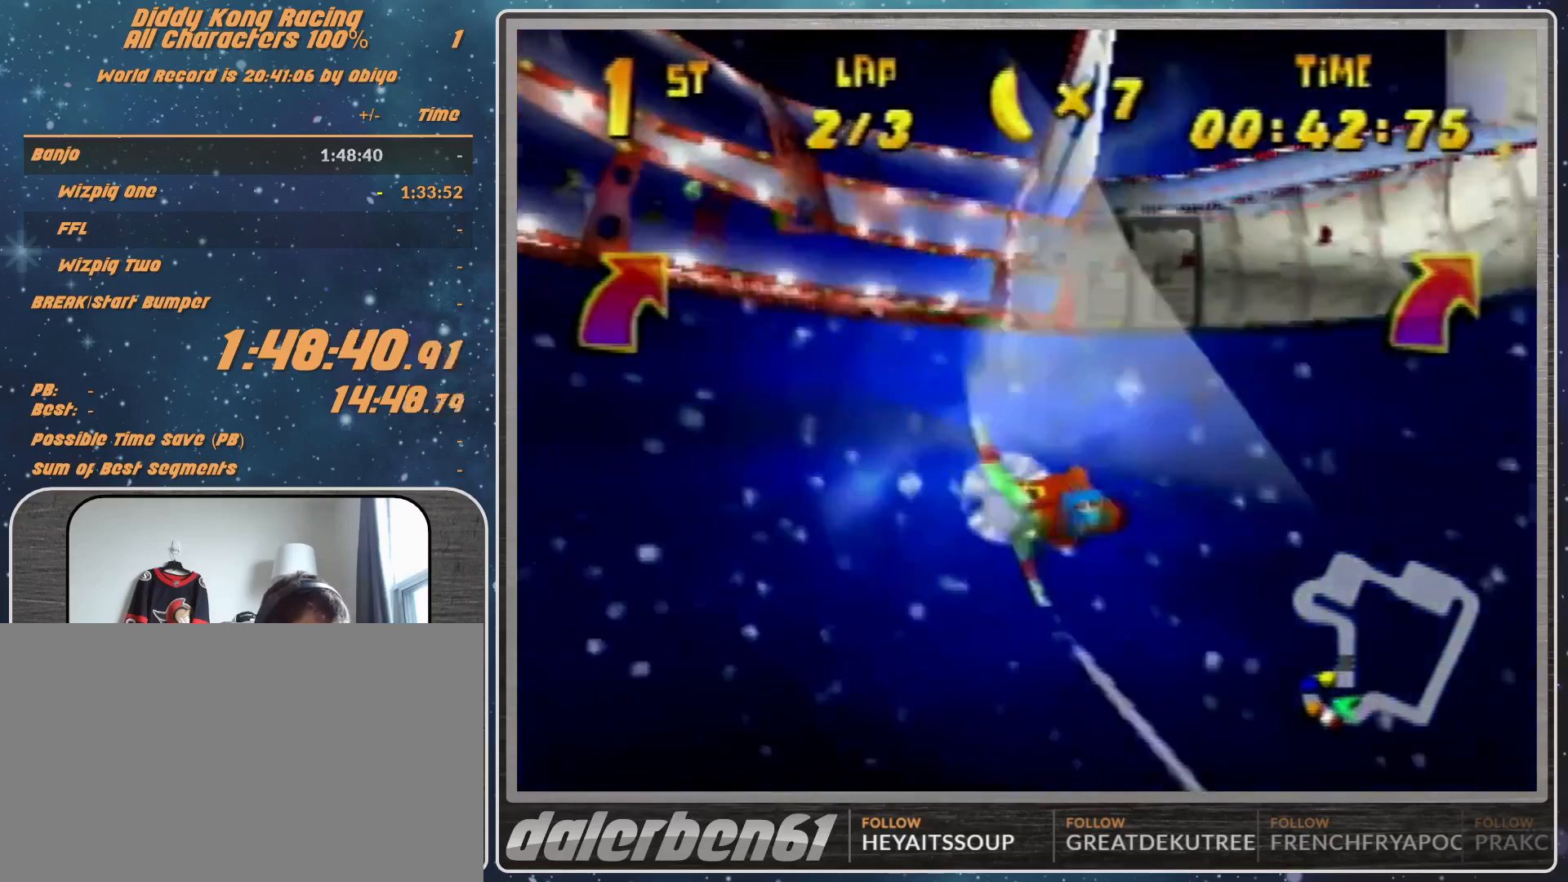
{"buttons": ["R1"], "left_stick": "right", "events": [[133, "B", "up"], [133, "R1", "up"], [300, "R1", "down"], [367, "R1", "up"], [400, "R1", "down"]]}
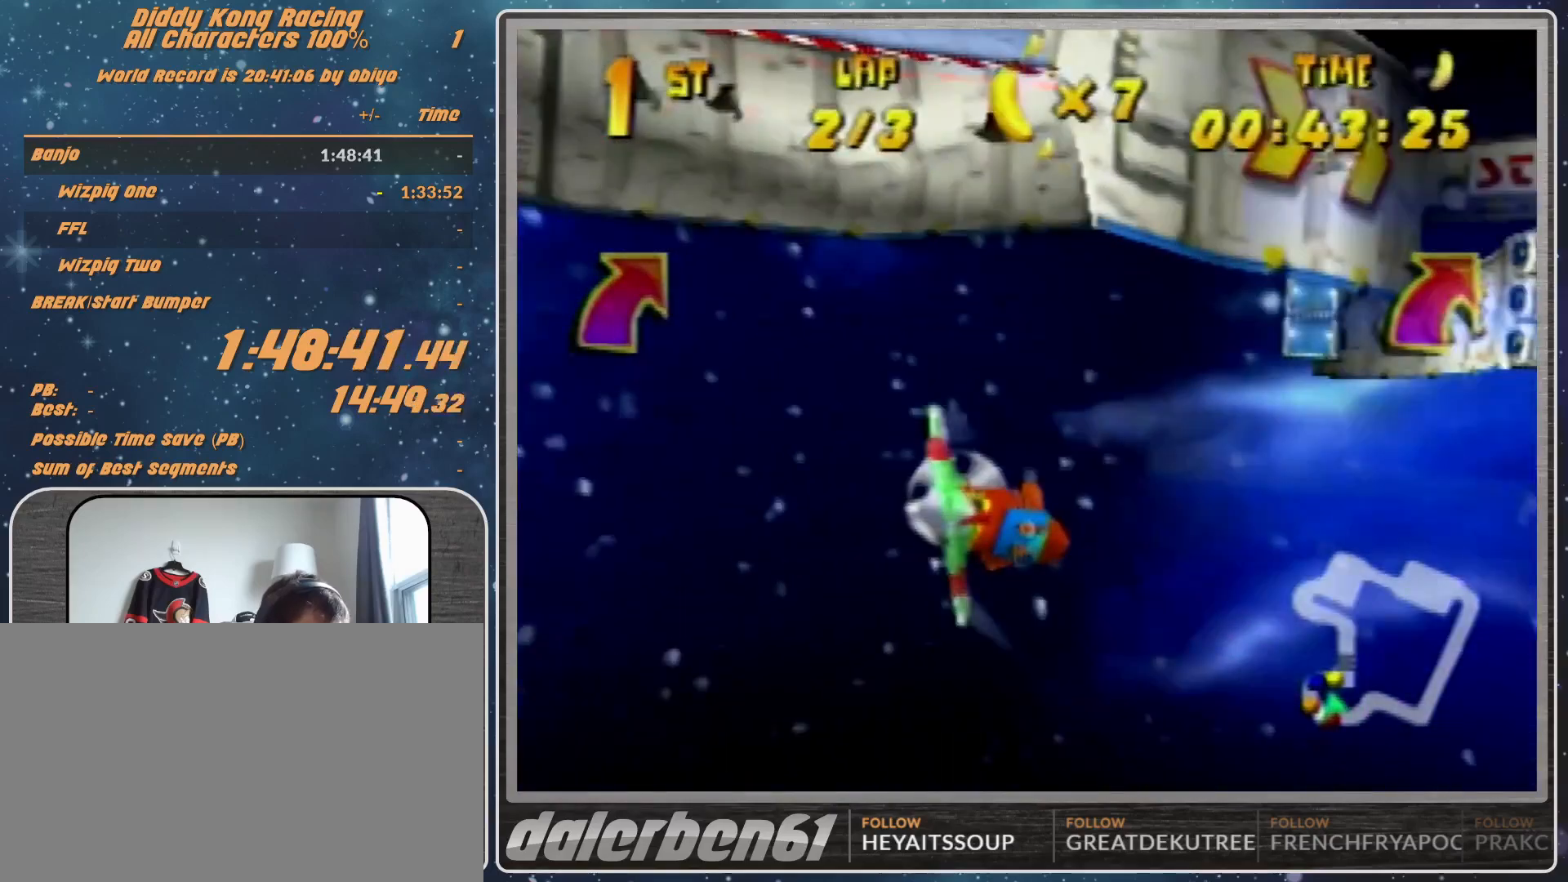
{"buttons": [], "left_stick": "right", "events": [[100, "R1", "up"], [300, "R1", "down"], [400, "R1", "up"]]}
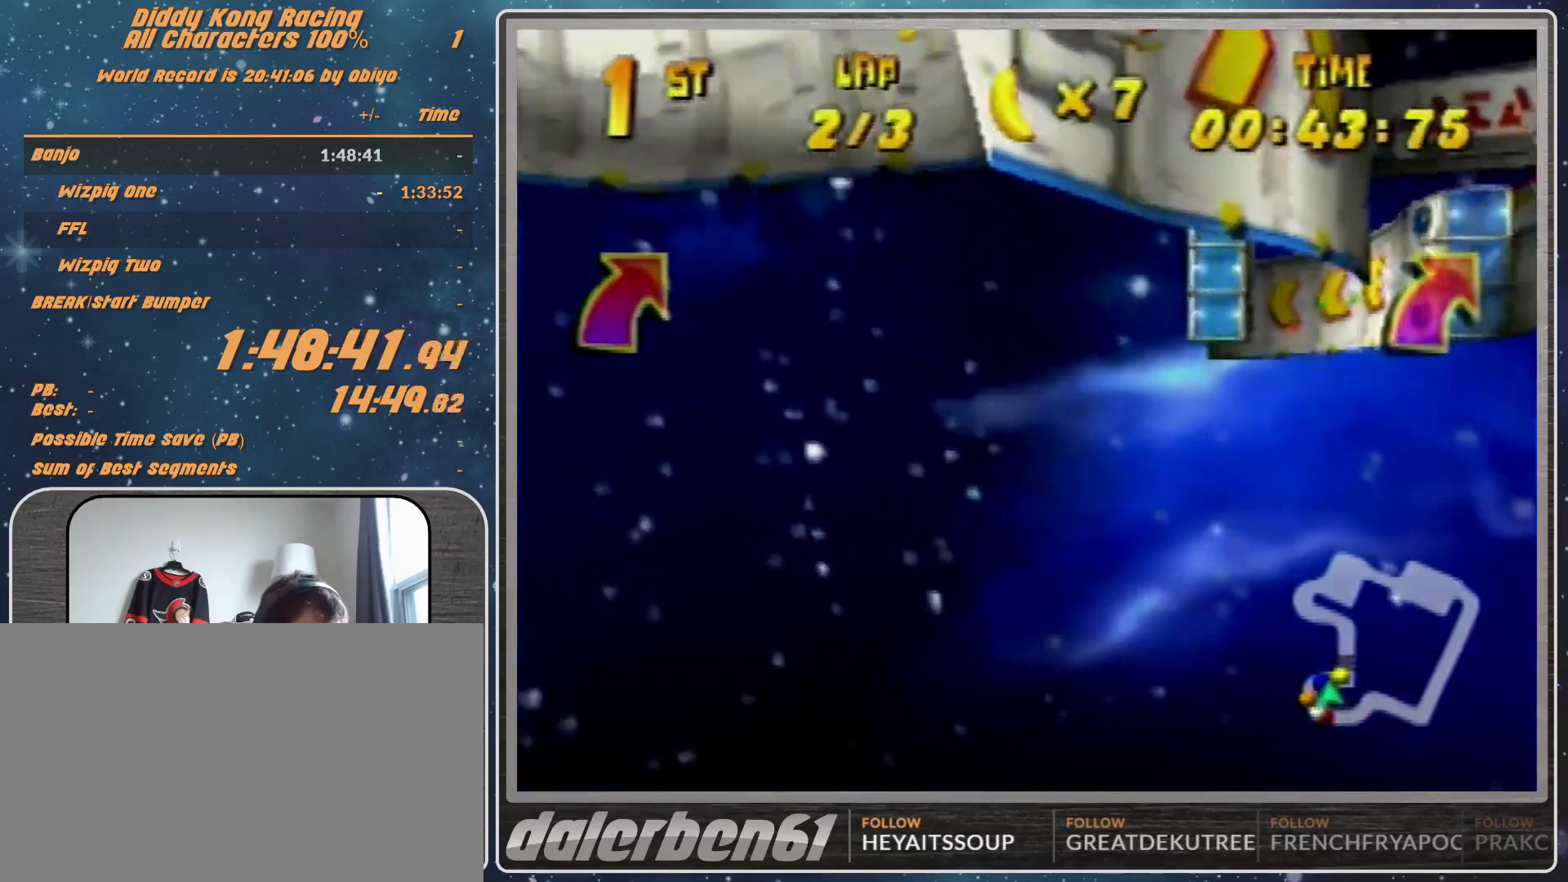
{"buttons": ["R1"], "left_stick": "left", "events": [[33, "R1", "down"], [267, "R1", "up"], [367, "left_stick", "center"], [433, "R1", "down"], [433, "left_stick", "left"]]}
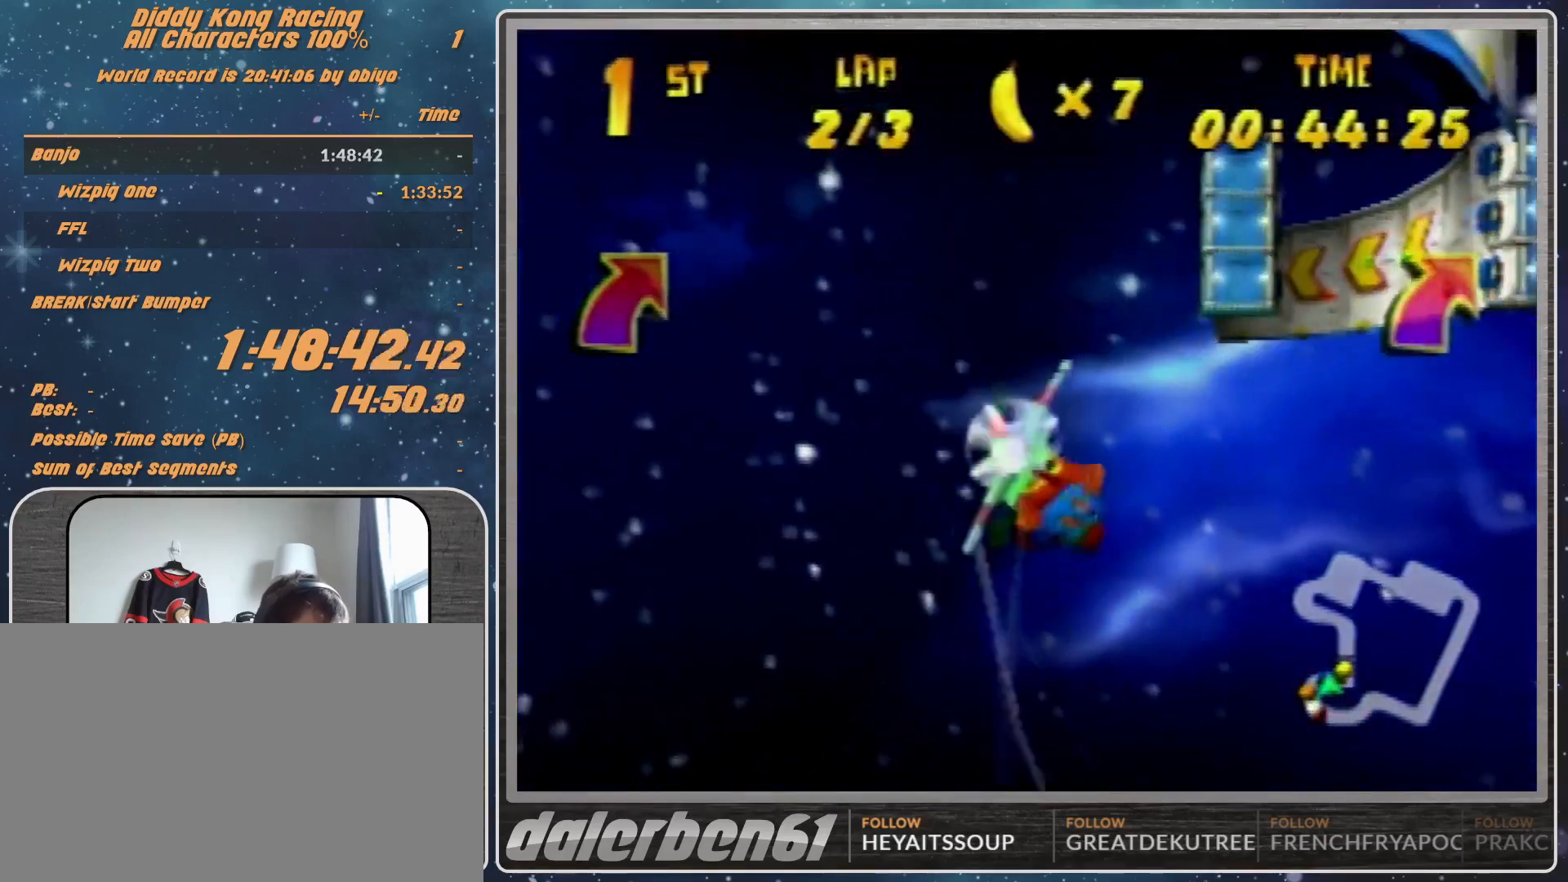
{"buttons": [], "left_stick": "left", "events": [[33, "R1", "up"], [167, "R1", "down"], [467, "R1", "up"]]}
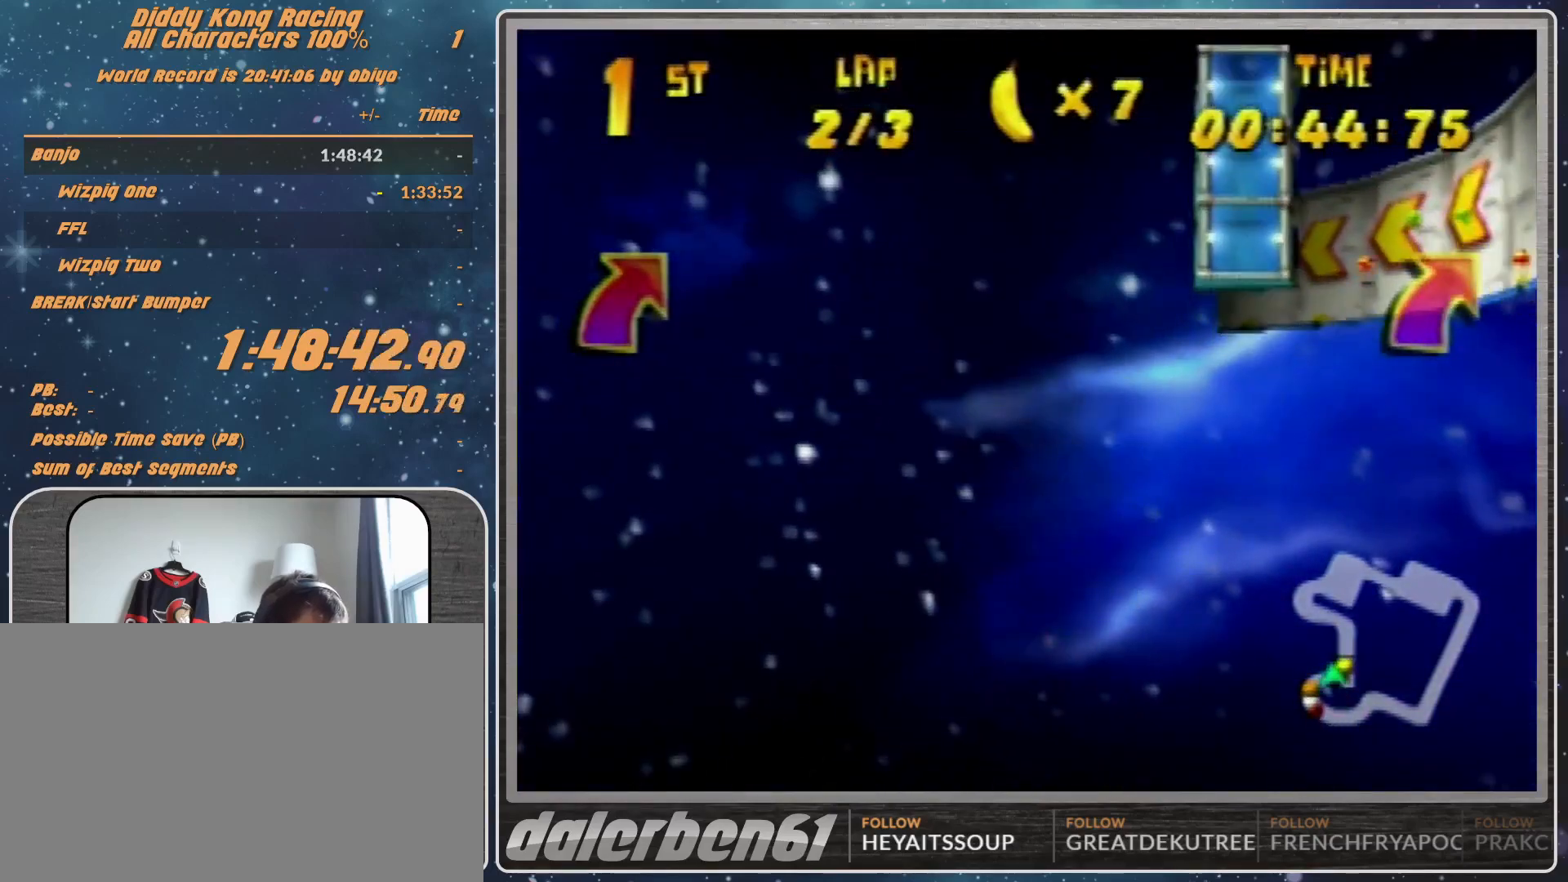
{"buttons": ["R1"], "left_stick": "right", "events": [[133, "left_stick", "right"], [200, "R1", "down"]]}
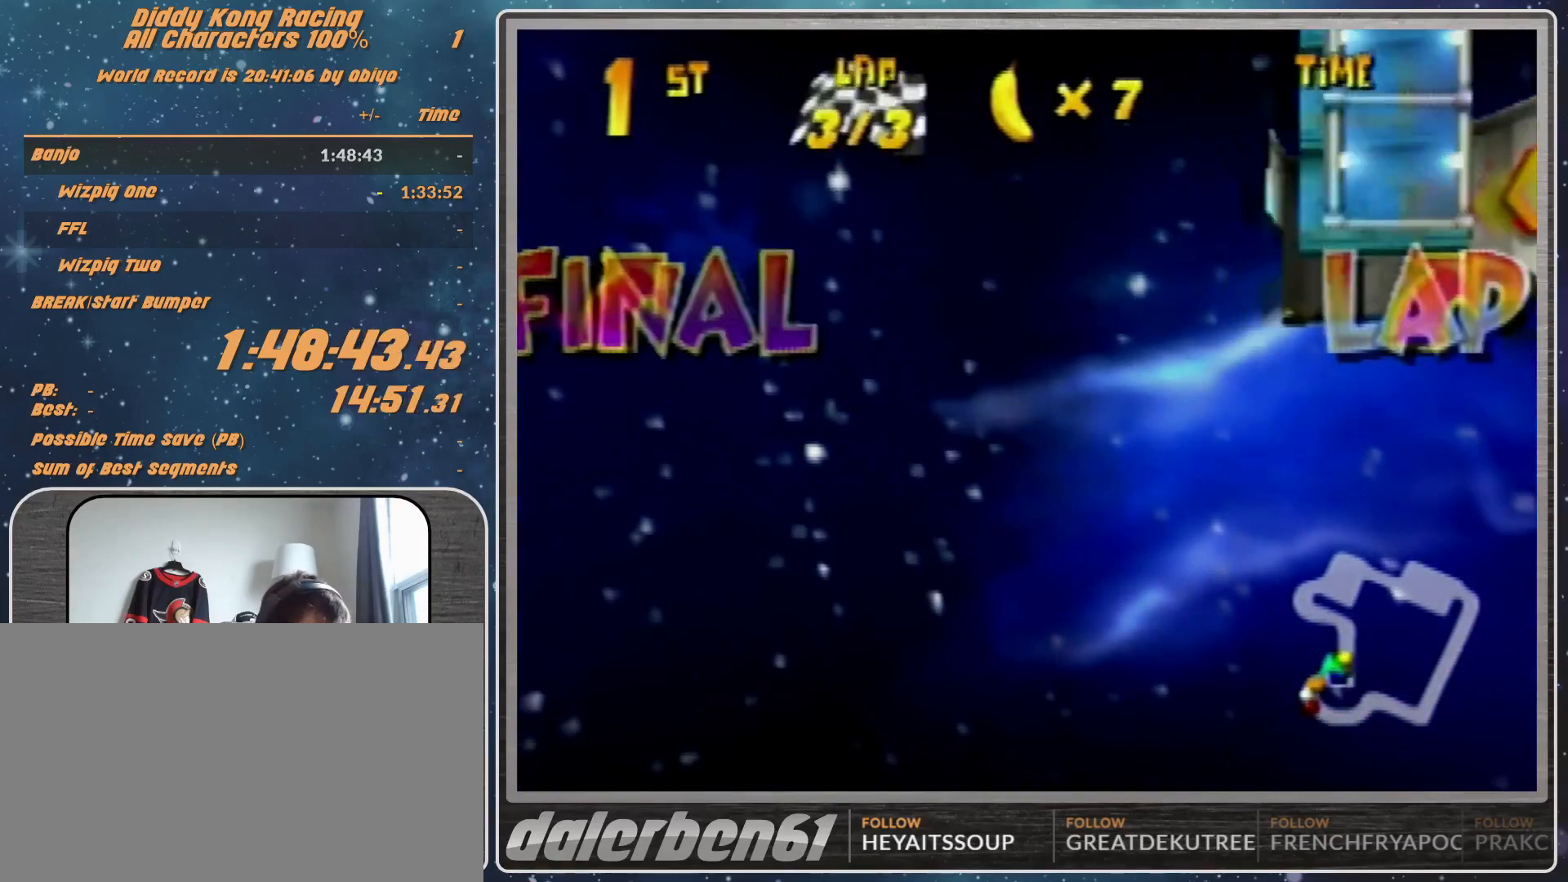
{"buttons": ["R1"], "left_stick": "left", "events": [[267, "R1", "up"], [300, "left_stick", "left"], [367, "R1", "down"], [433, "R1", "up"], [500, "R1", "down"]]}
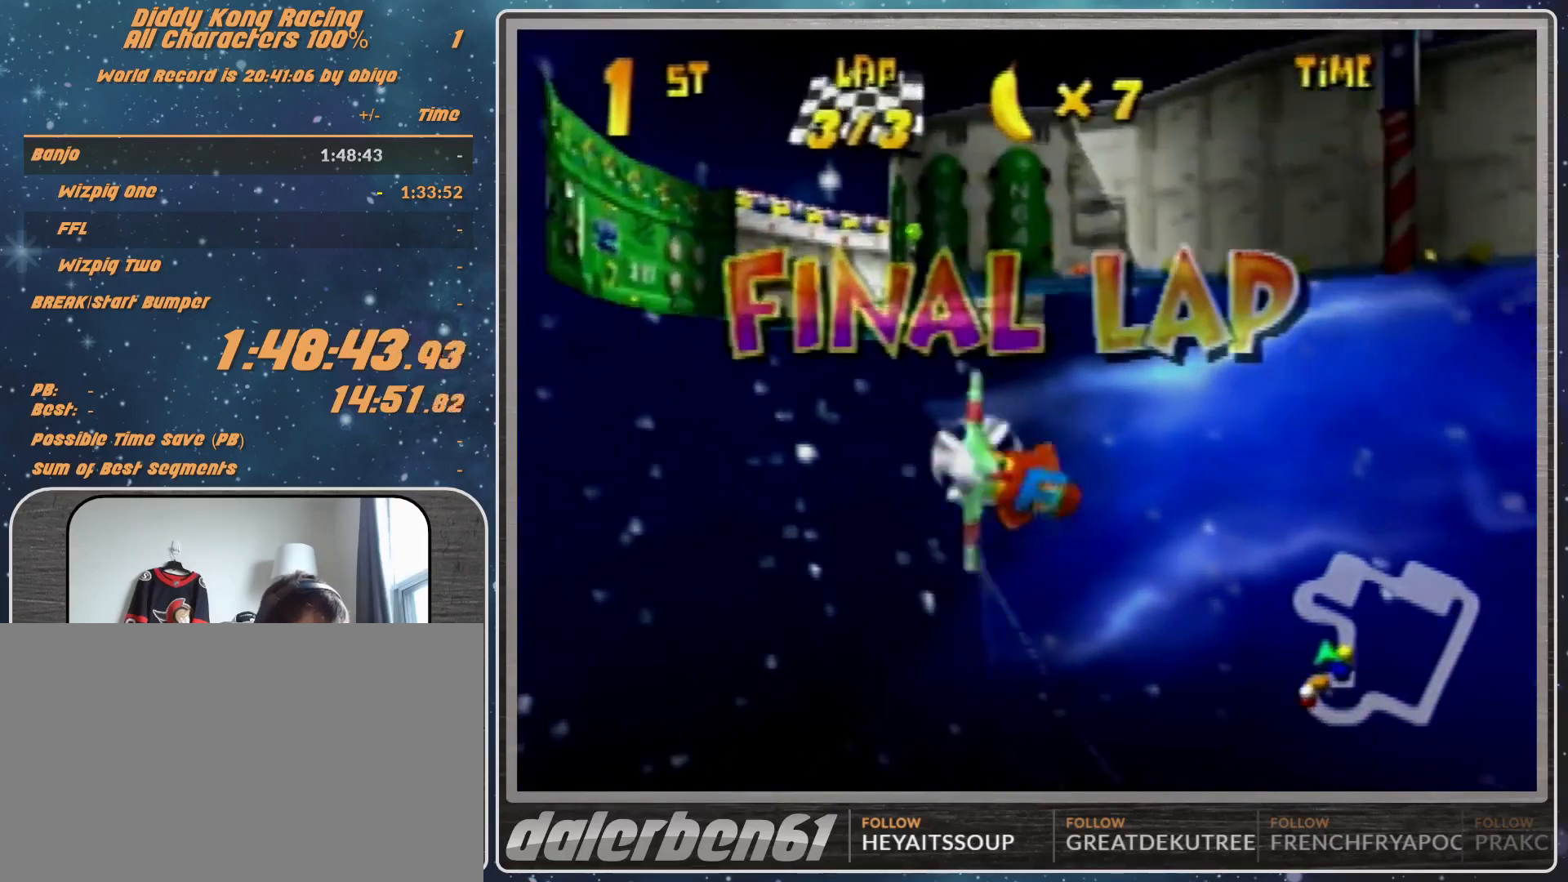
{"buttons": ["R1"], "left_stick": "left", "events": [[233, "A", "down"], [433, "A", "up"]]}
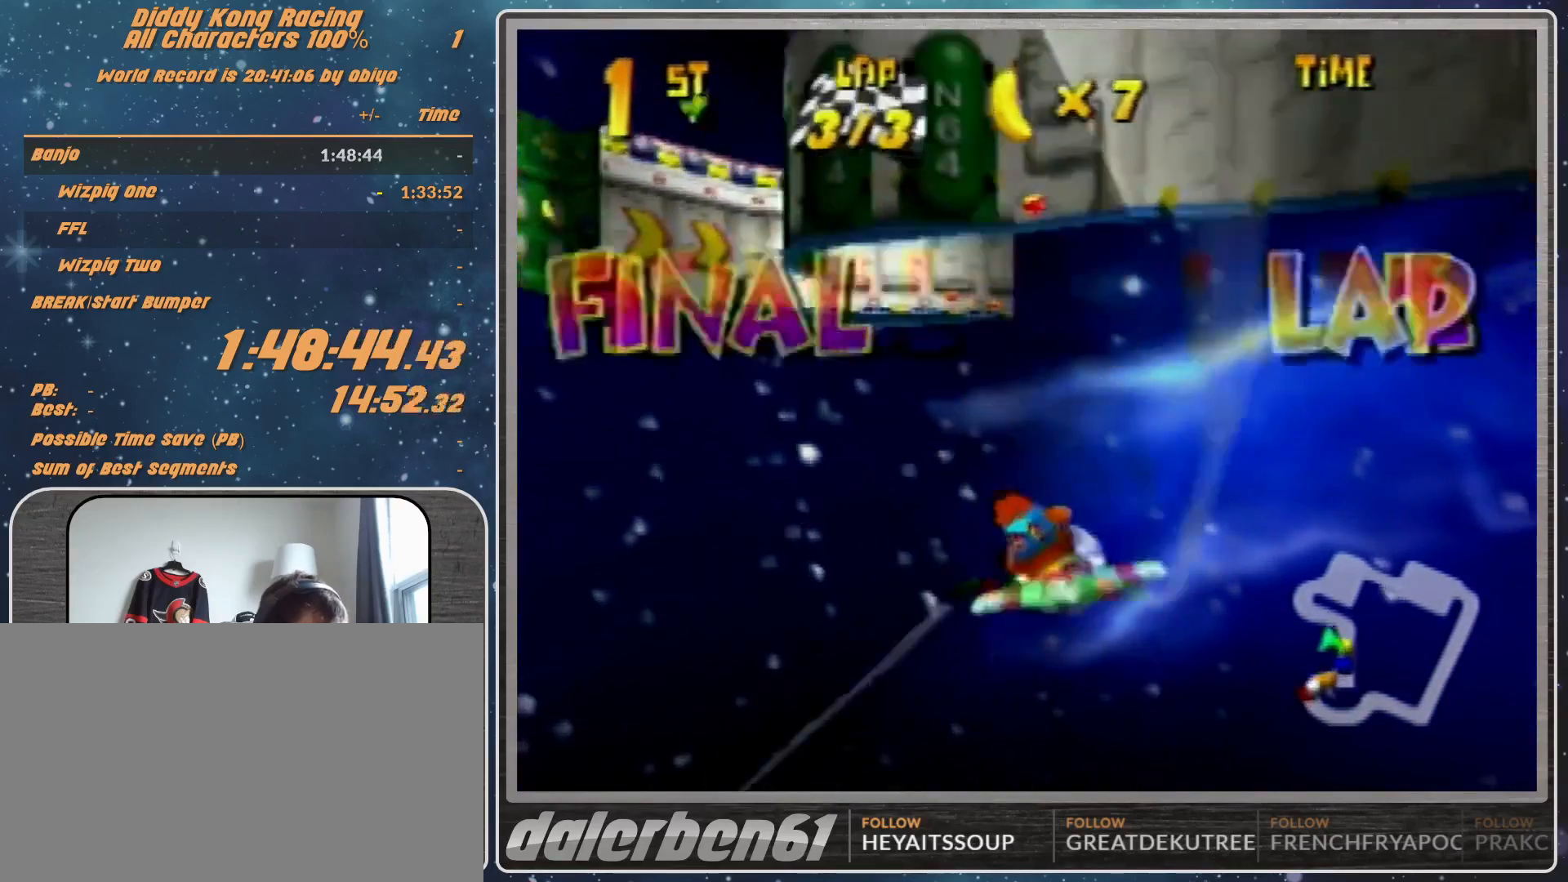
{"buttons": ["R1"], "left_stick": "right", "events": [[200, "left_stick", "right"]]}
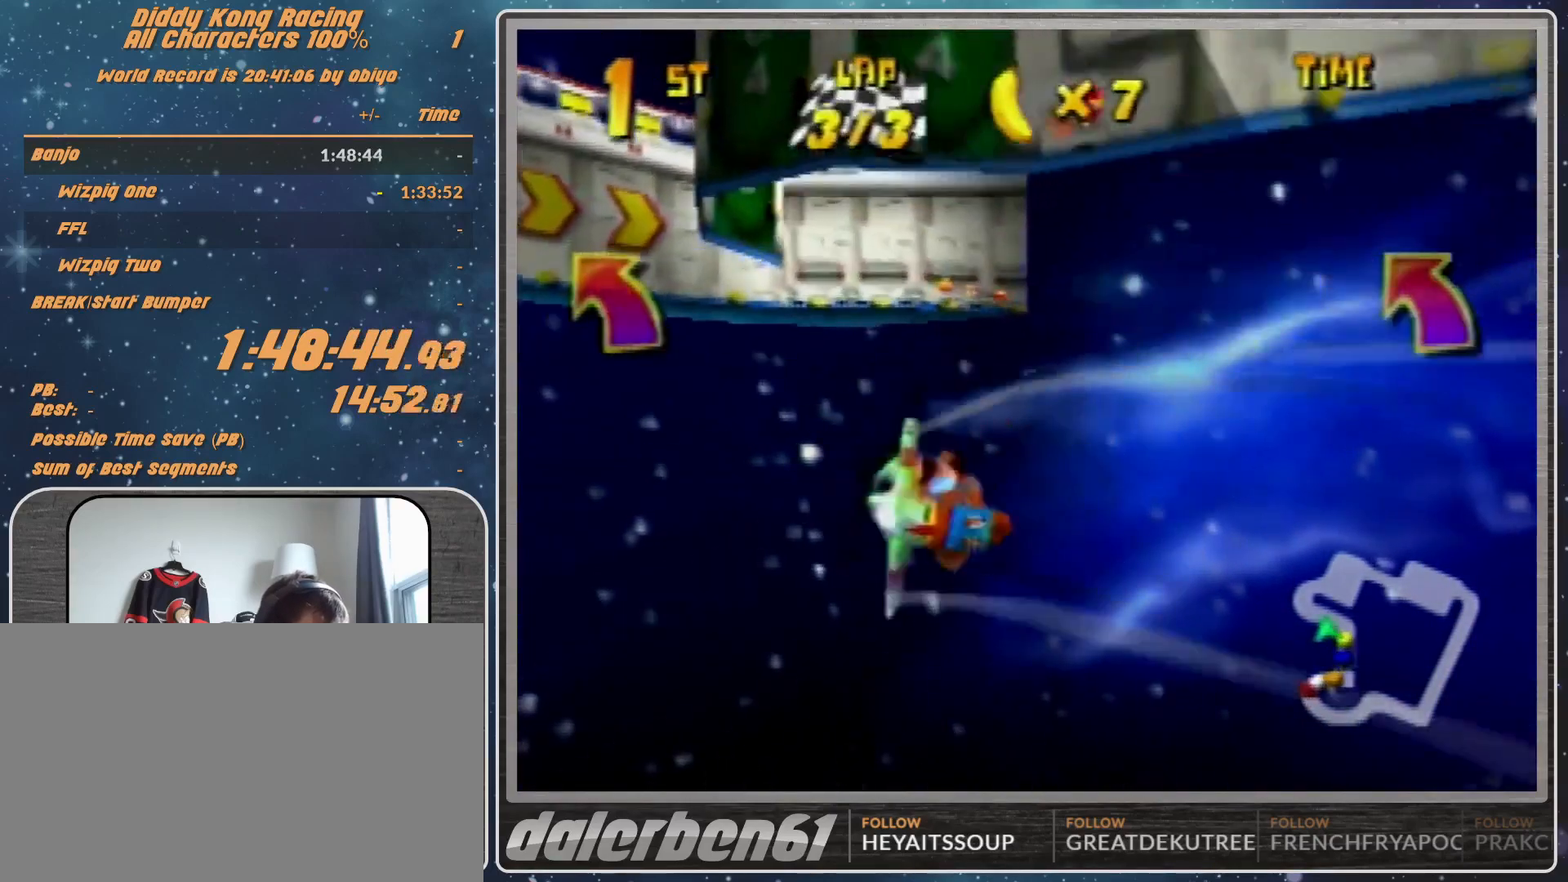
{"buttons": ["R1"], "left_stick": "right", "events": [[233, "left_stick", "center"], [367, "left_stick", "right"]]}
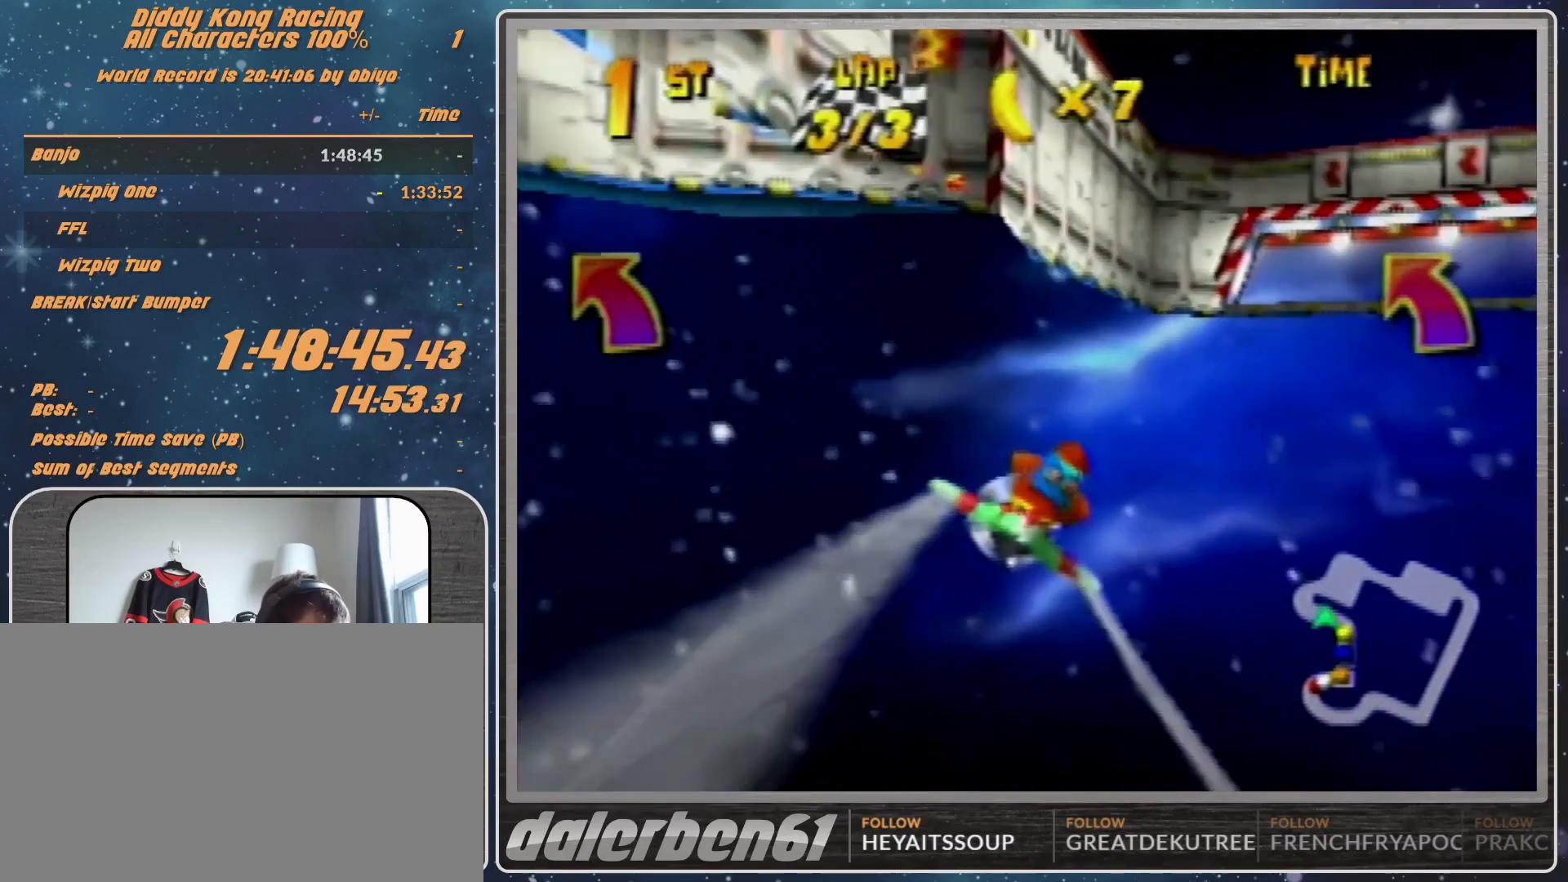
{"buttons": ["R1"], "left_stick": "right", "events": []}
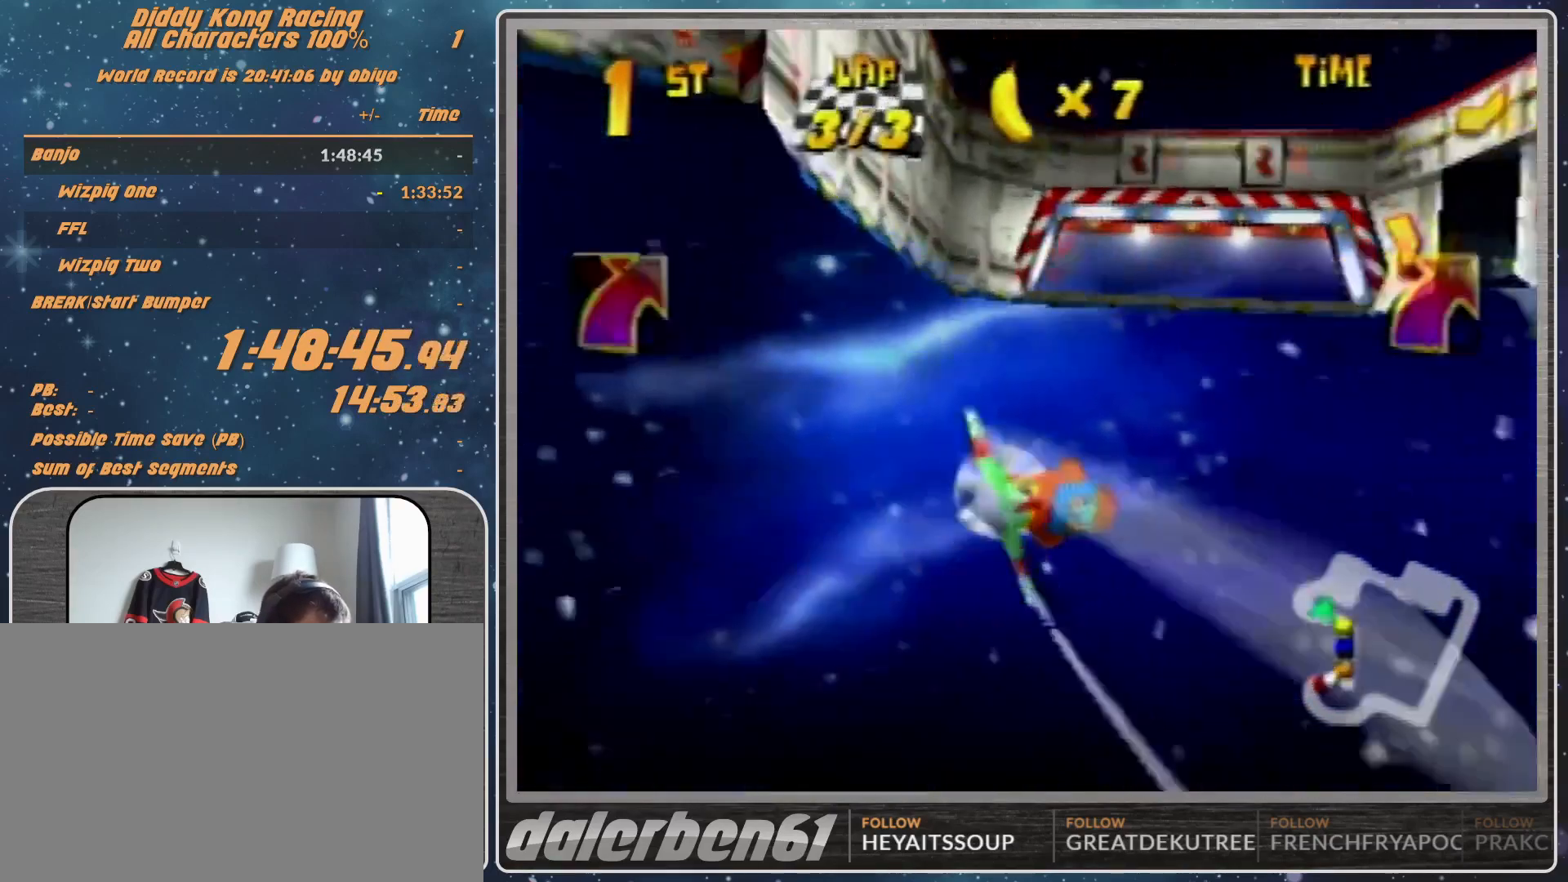
{"buttons": ["B", "R1"], "left_stick": "right", "events": [[167, "B", "down"], [233, "B", "up"], [333, "B", "down"]]}
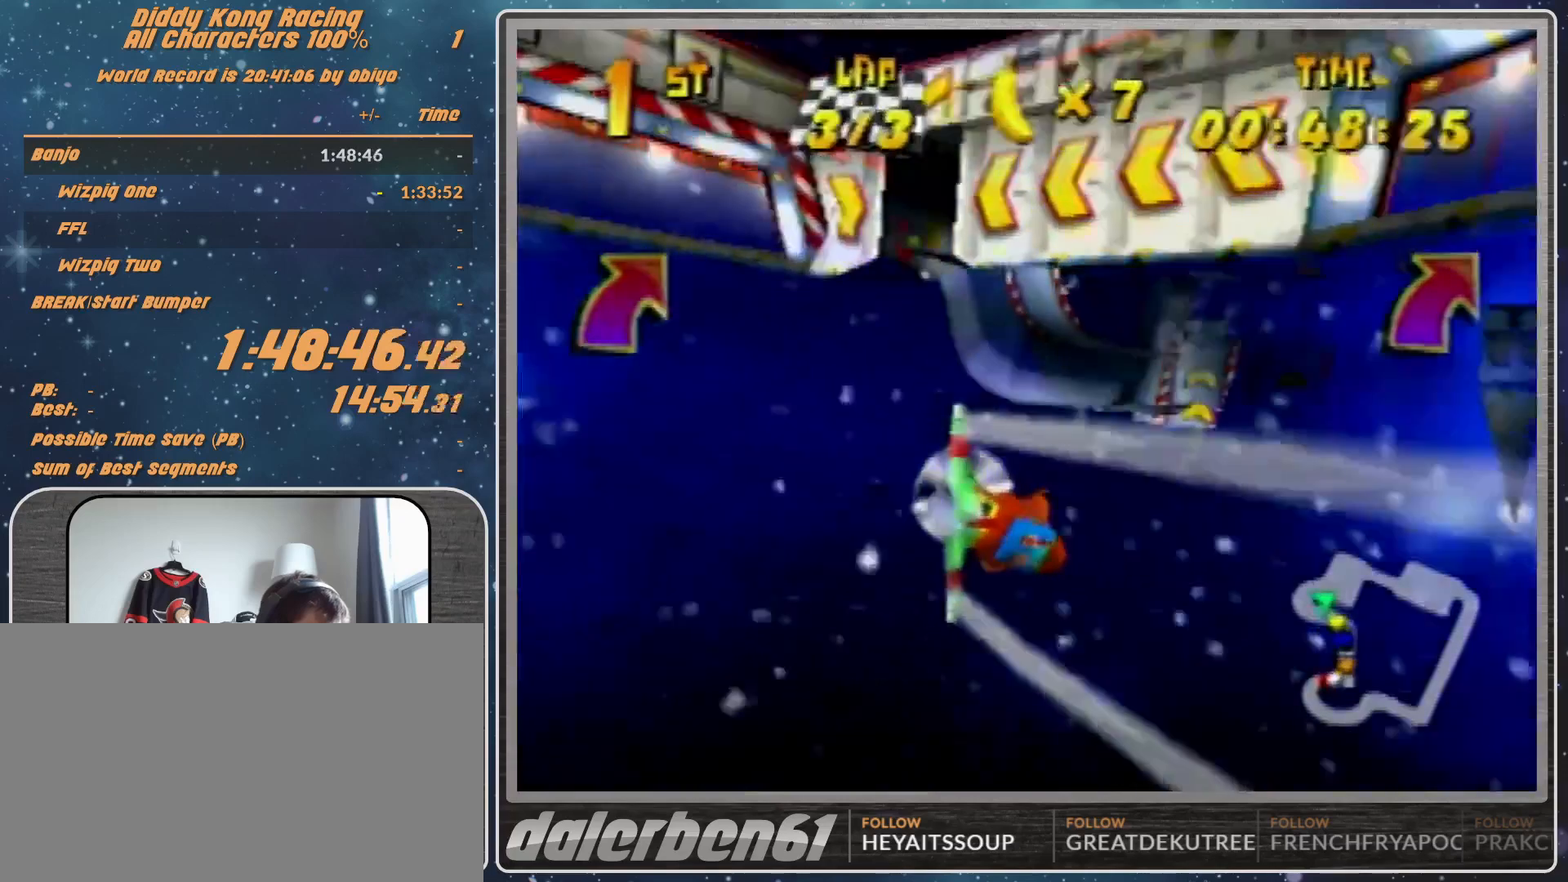
{"buttons": ["R1"], "left_stick": "right", "events": [[133, "B", "up"], [133, "R1", "up"], [433, "R1", "down"]]}
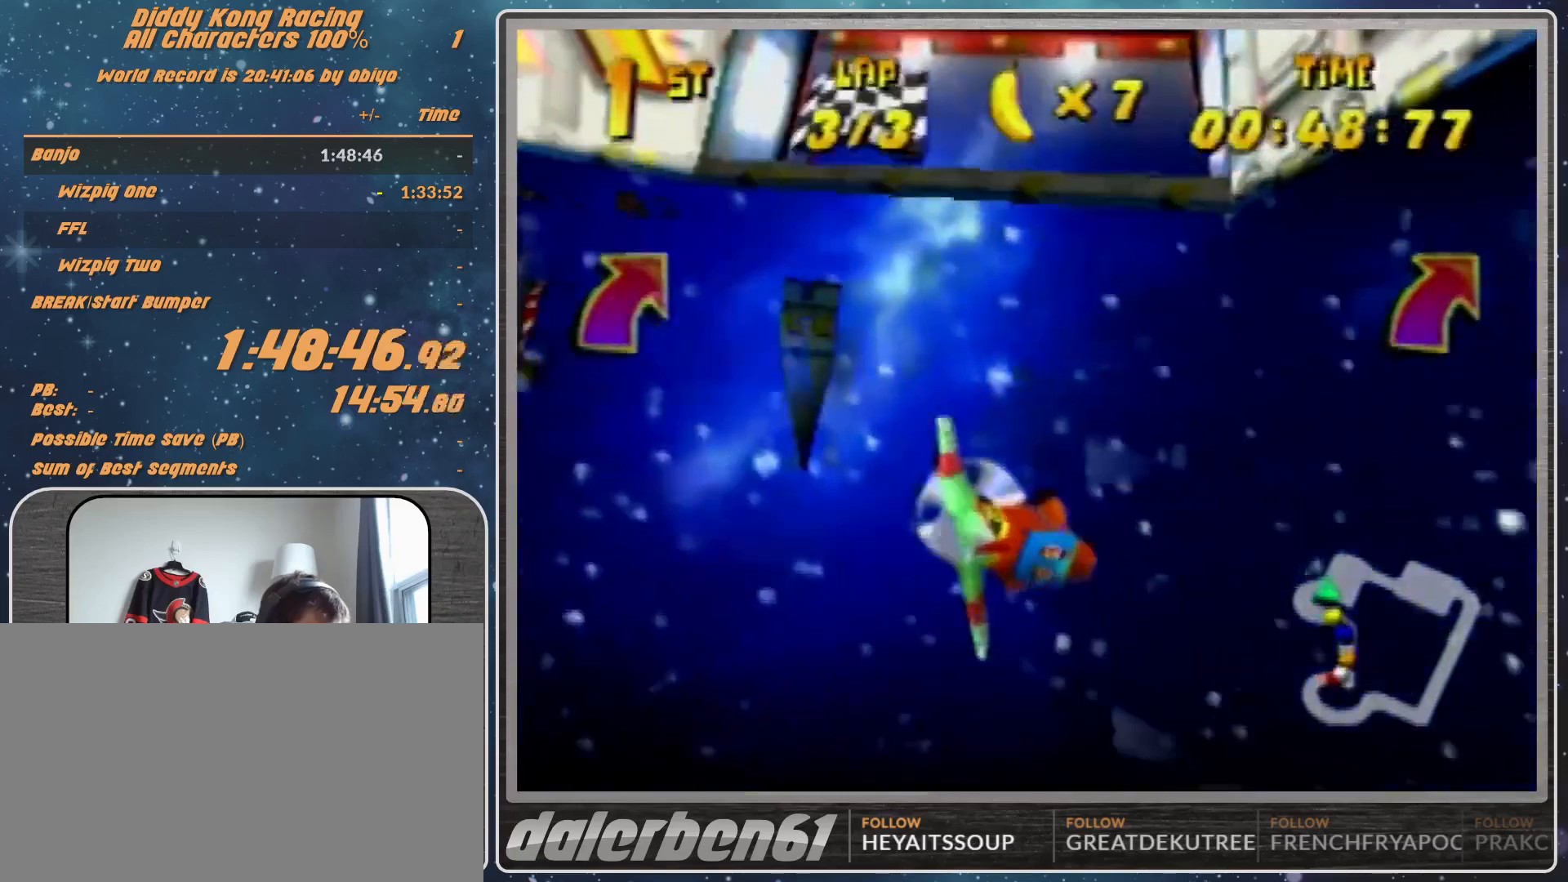
{"buttons": ["R1"], "left_stick": "right", "events": []}
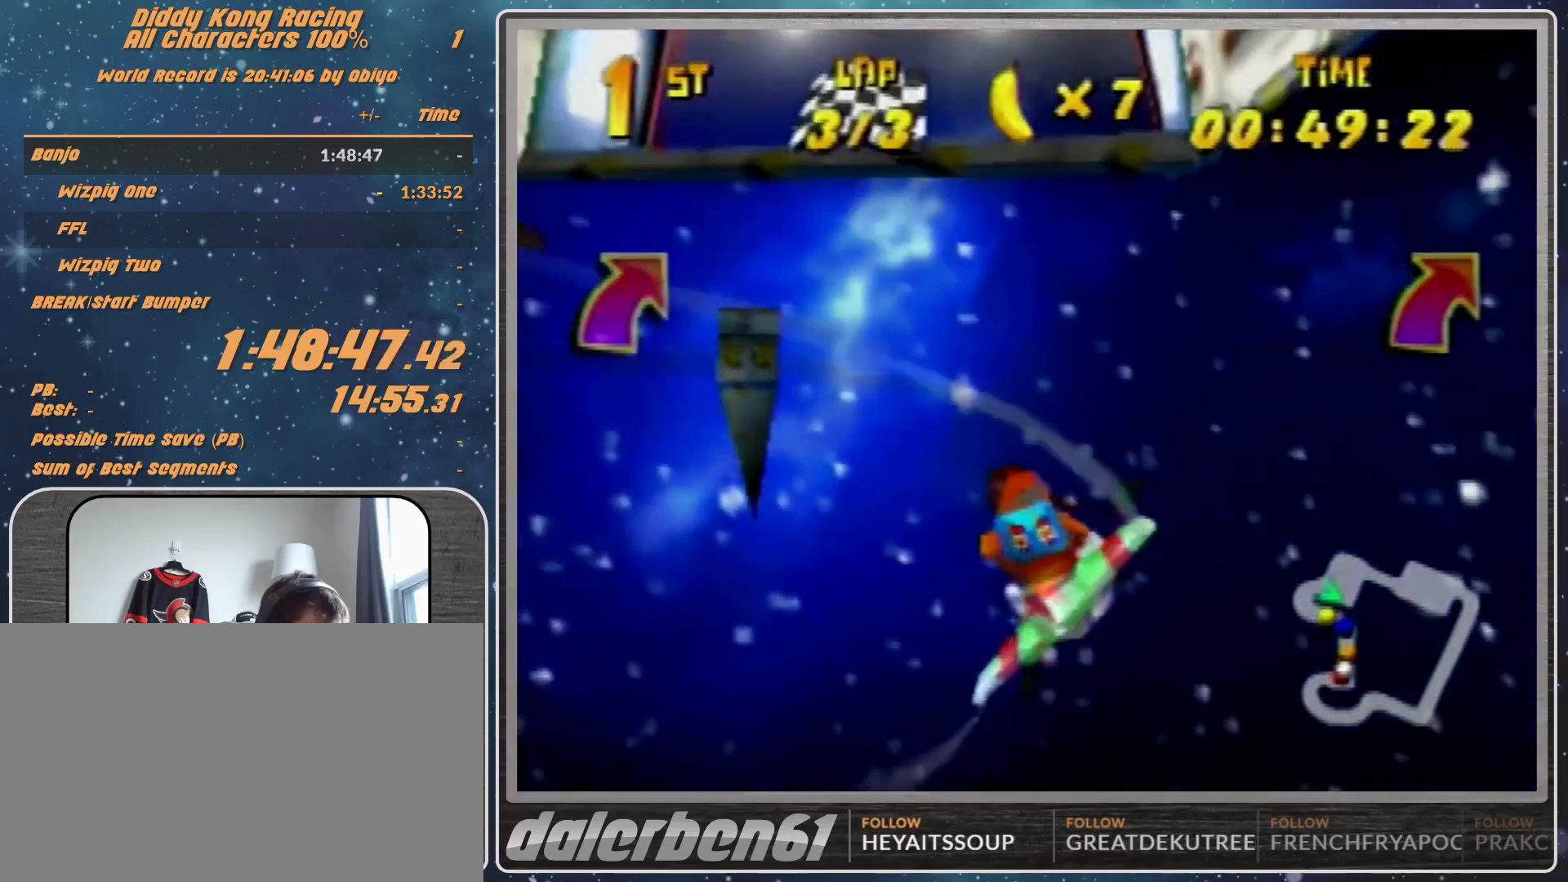
{"buttons": ["R1"], "left_stick": "right", "events": [[100, "R1", "up"], [200, "R1", "down"]]}